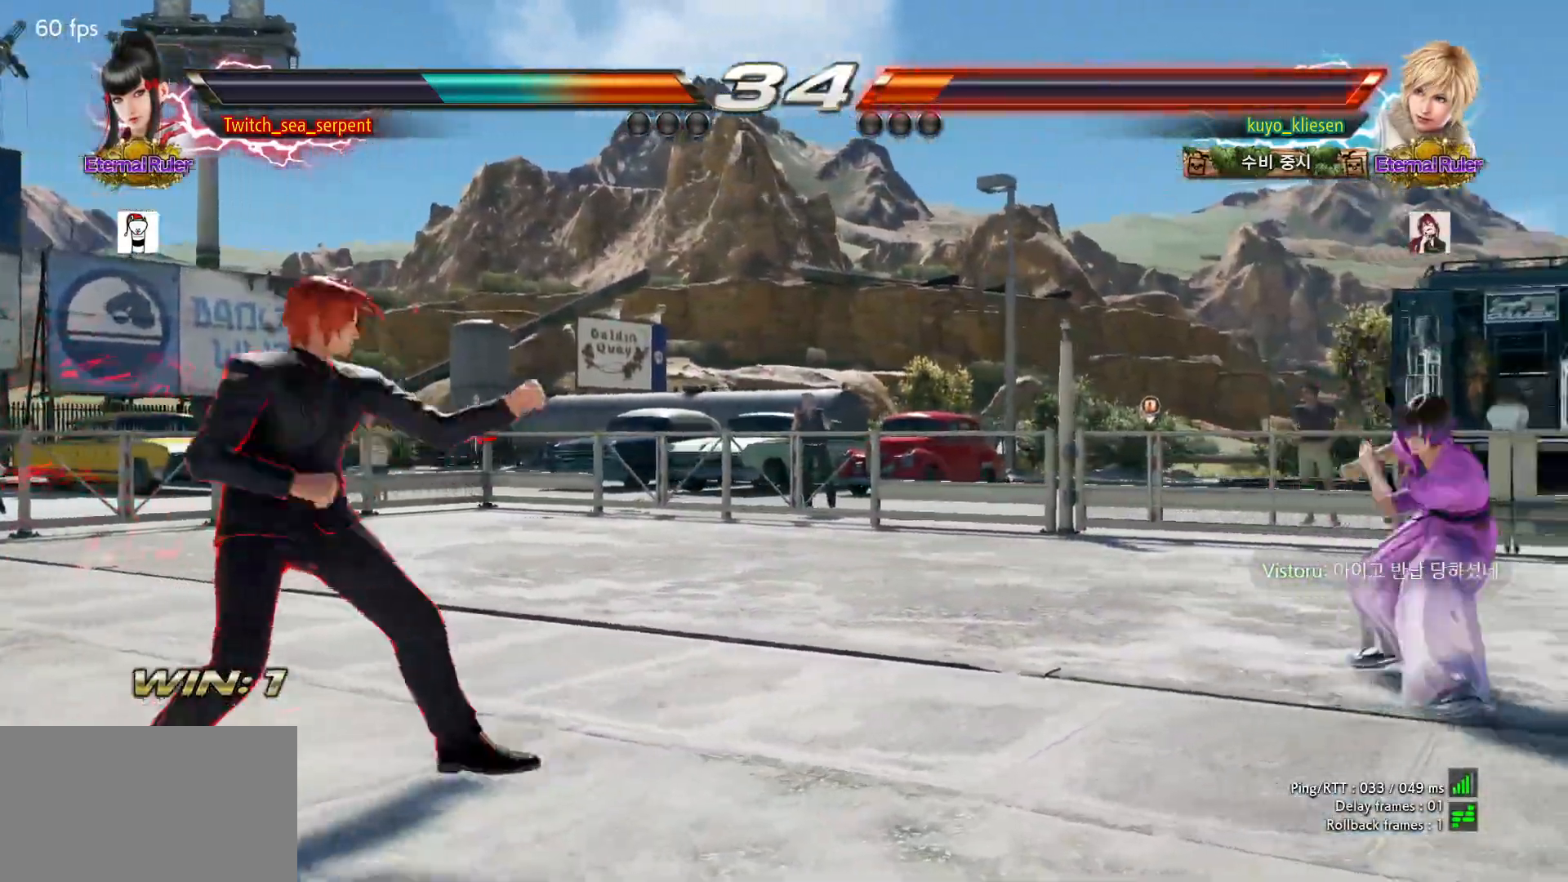
Gameplay with a controller (arcade stick); each line is a JSON object with the inputs held at the frame after it. "events" lists button and stick changes between this image and that frame as [ms after this image, input, new state], when the widget could be followed in between. Not read: L3 R3.
{"buttons": [], "left_stick": "down", "events": [[500, "left_stick", "down"]]}
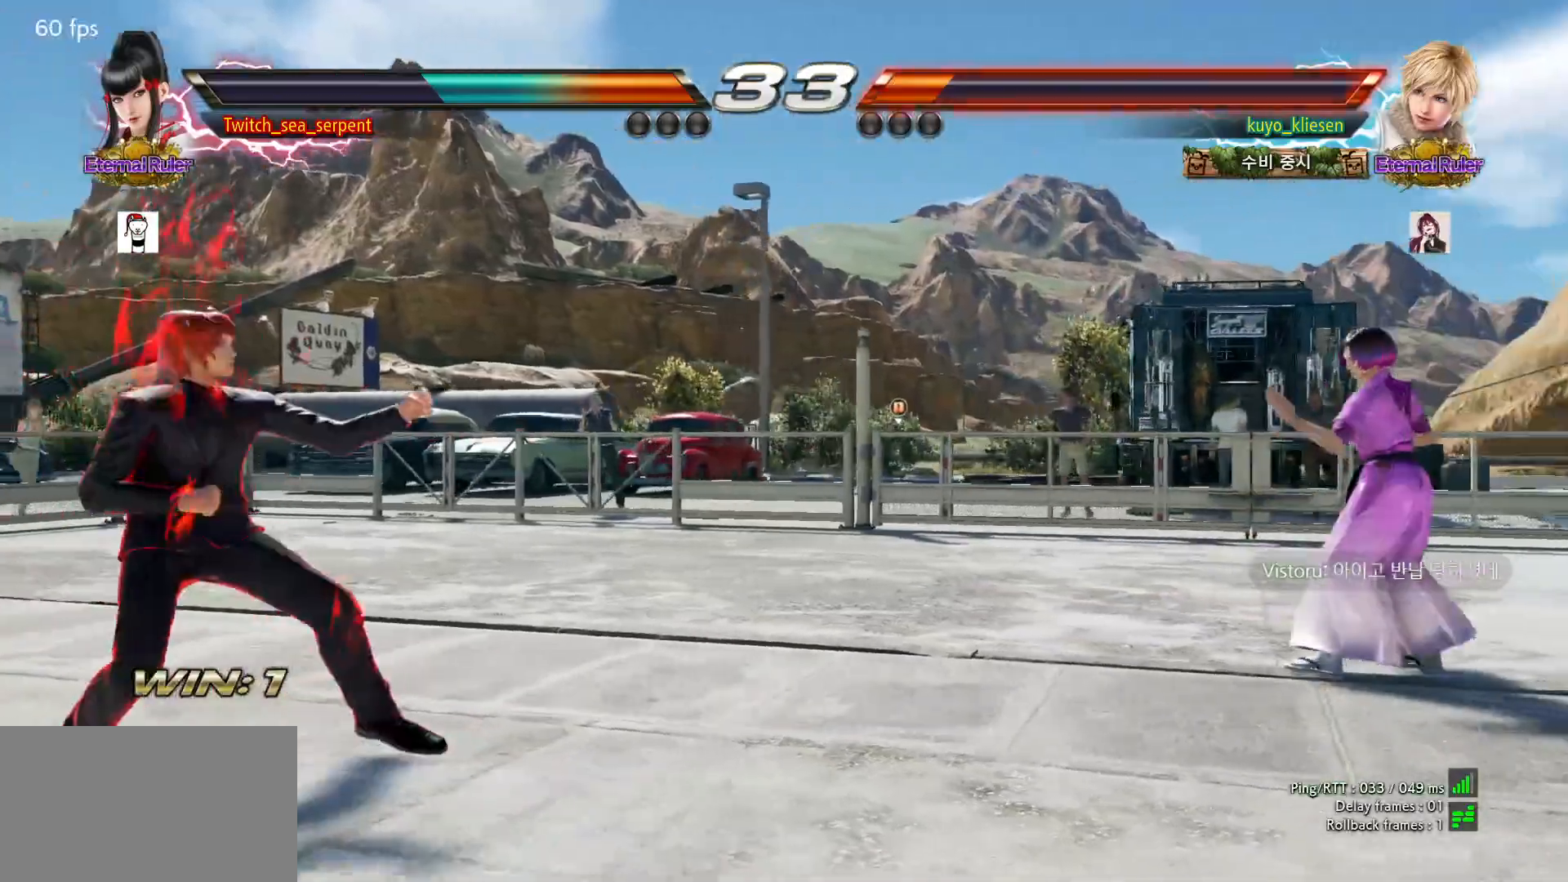
{"buttons": [], "left_stick": "center", "events": [[117, "left_stick", "center"], [300, "left_stick", "left"], [367, "left_stick", "center"]]}
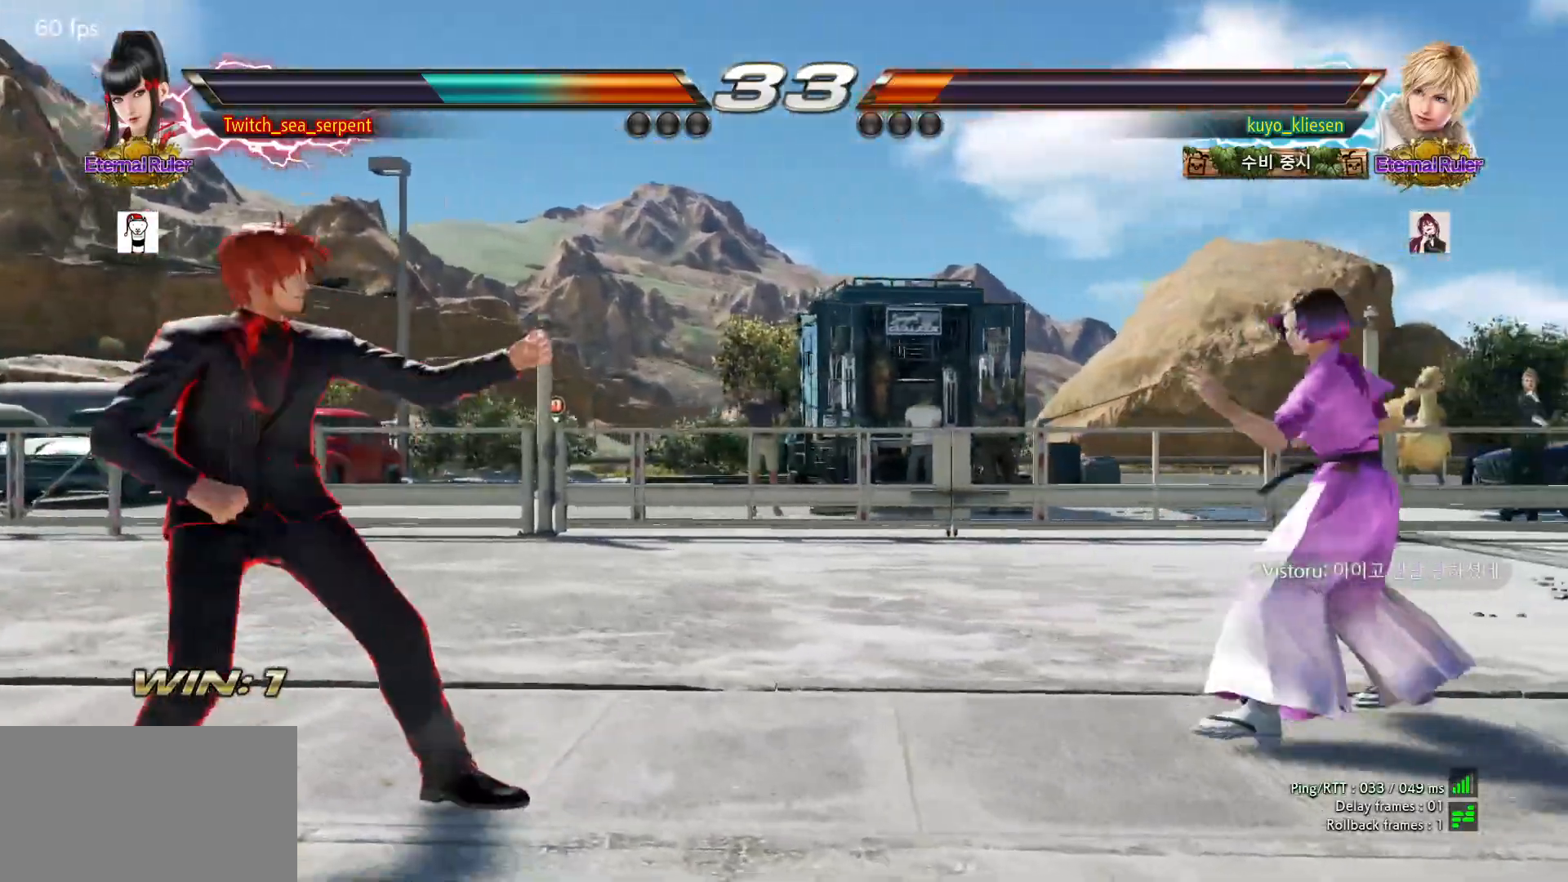
{"buttons": [], "left_stick": "center", "events": [[33, "left_stick", "right"], [83, "left_stick", "center"], [167, "left_stick", "right"], [233, "left_stick", "center"]]}
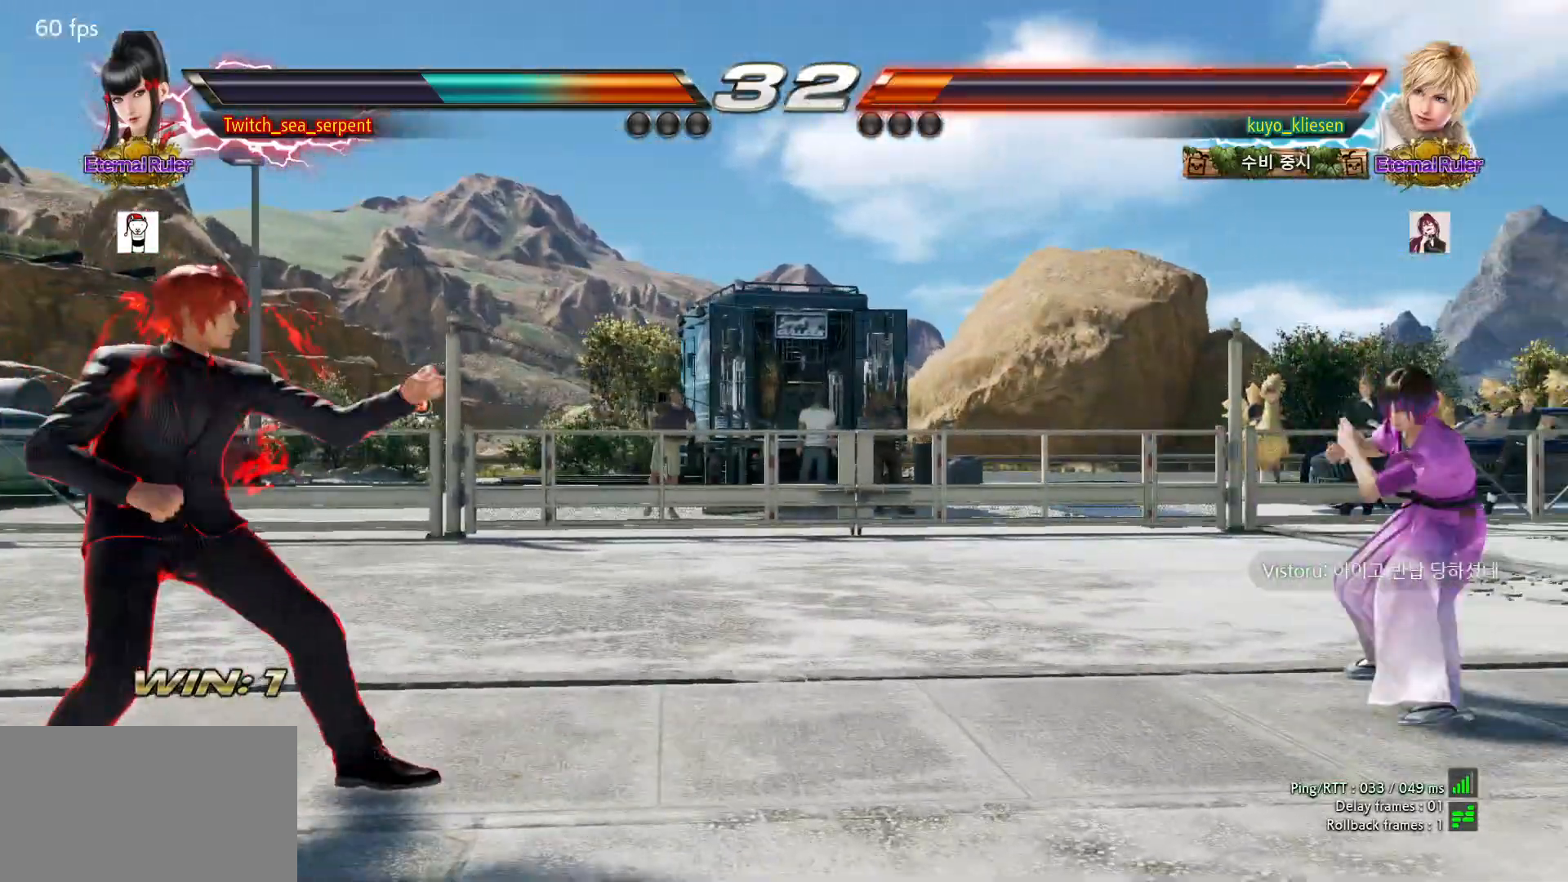
{"buttons": [], "left_stick": "down", "events": [[100, "left_stick", "left"], [167, "left_stick", "center"], [217, "left_stick", "left"], [417, "left_stick", "center"], [483, "left_stick", "down"]]}
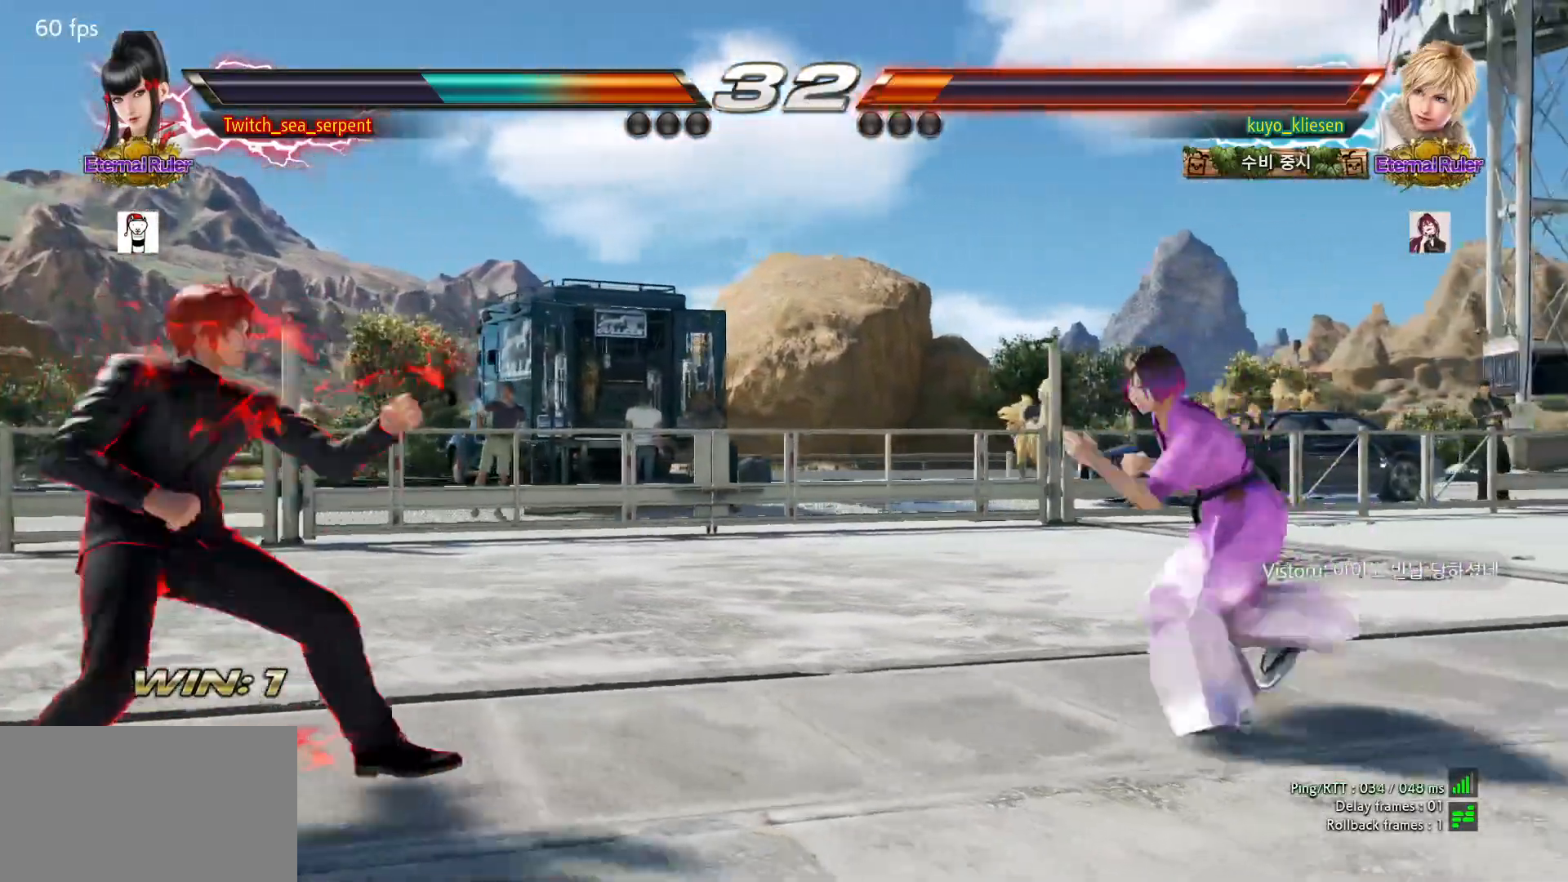
{"buttons": [], "left_stick": "center", "events": [[33, "left_stick", "center"], [117, "left_stick", "down"], [200, "left_stick", "center"], [417, "left_stick", "right"], [467, "left_stick", "center"]]}
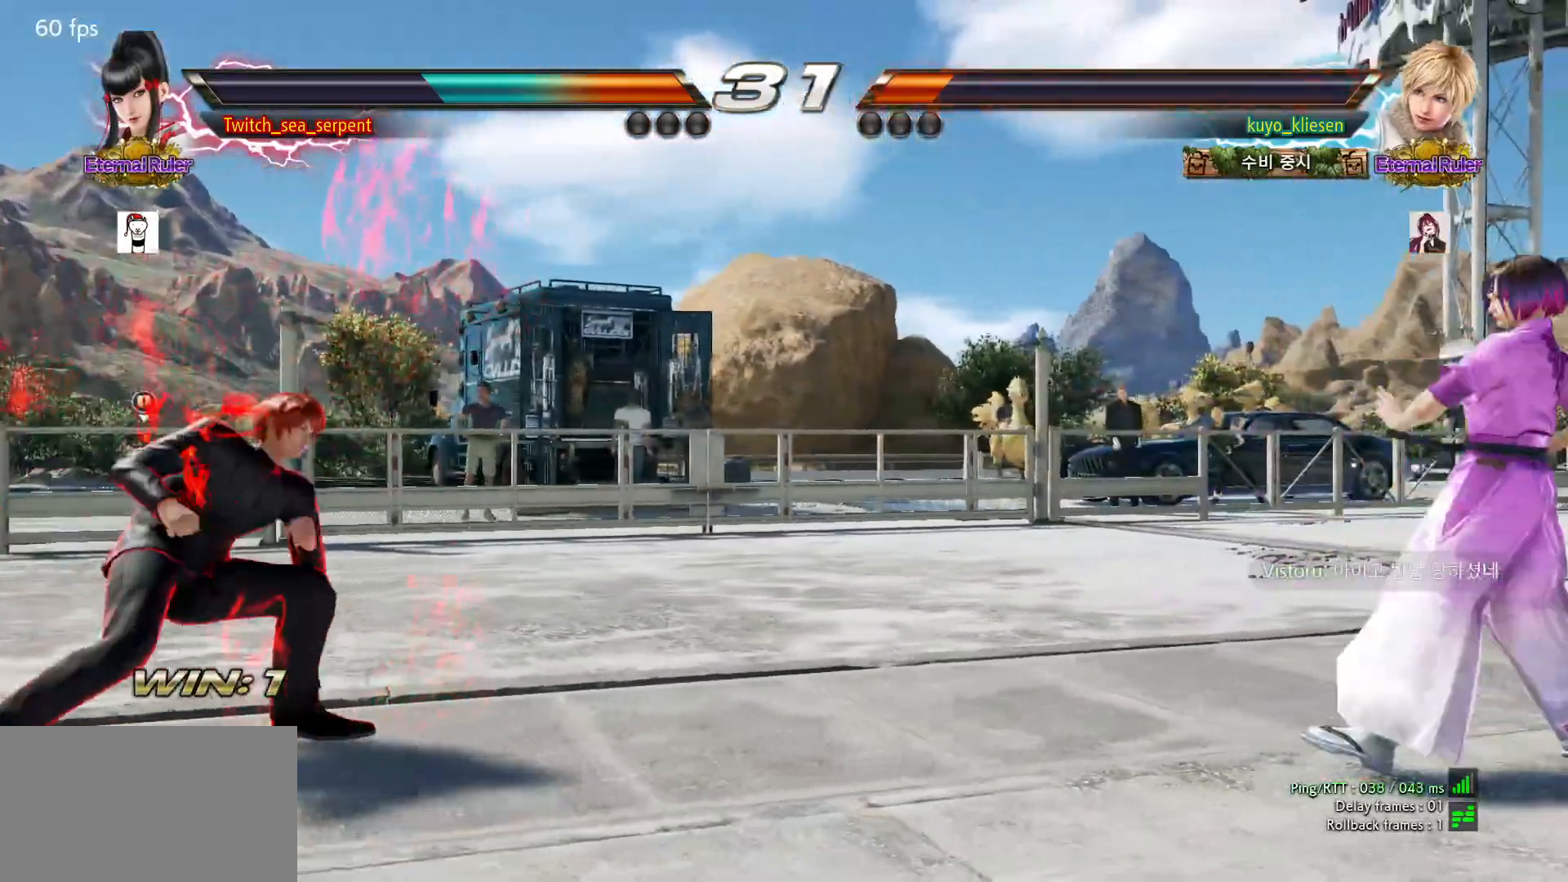
{"buttons": [], "left_stick": "left", "events": [[67, "left_stick", "down"], [150, "left_stick", "center"], [217, "left_stick", "down"], [317, "left_stick", "center"], [400, "left_stick", "left"]]}
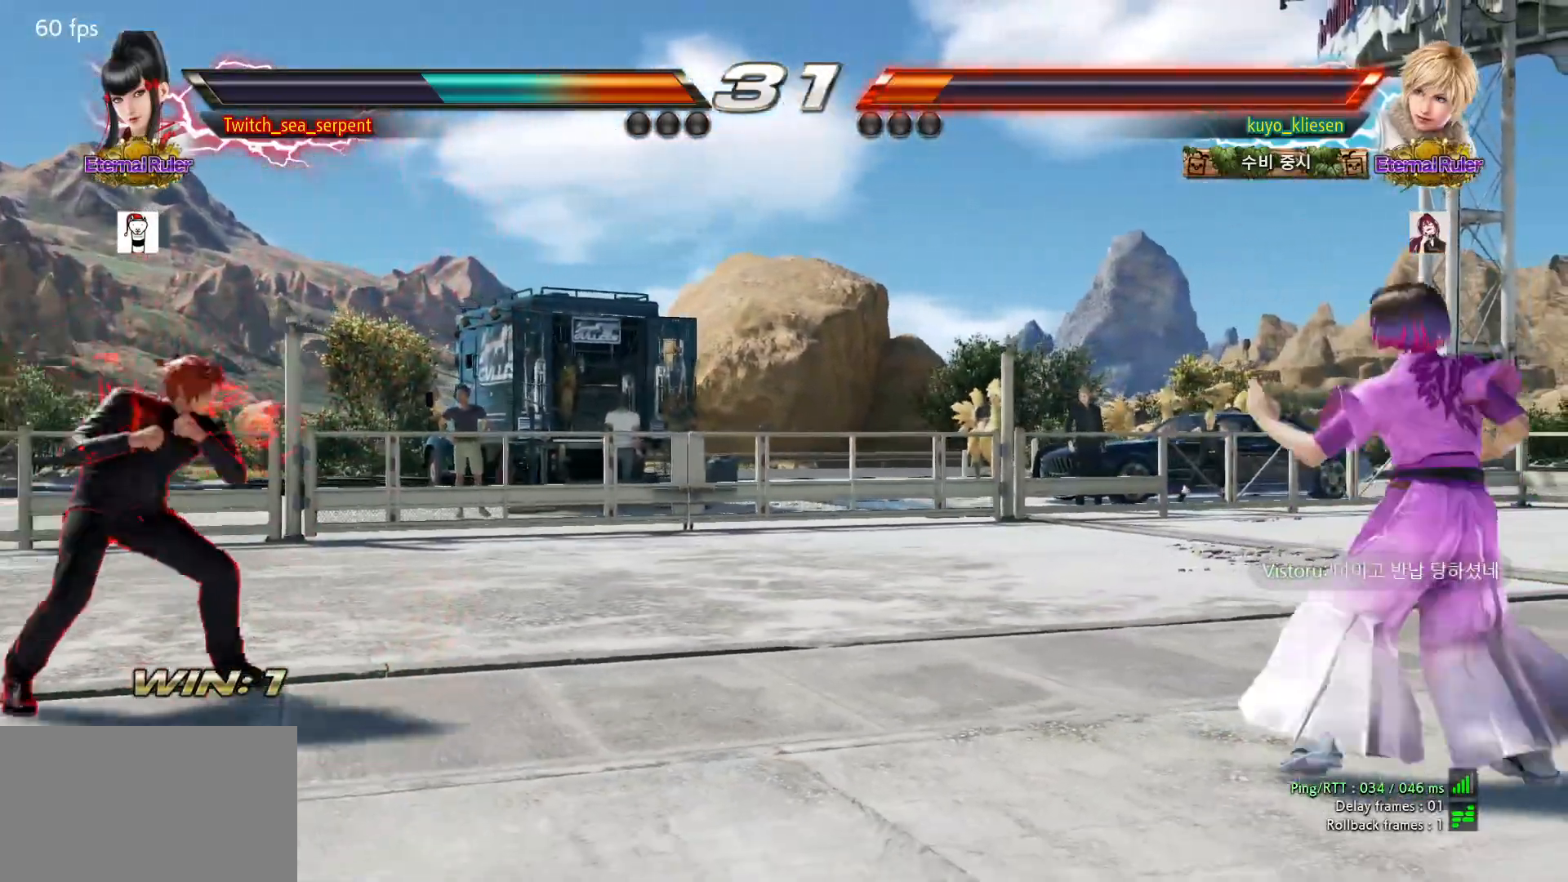
{"buttons": [], "left_stick": "down", "events": [[150, "left_stick", "center"], [500, "left_stick", "down"]]}
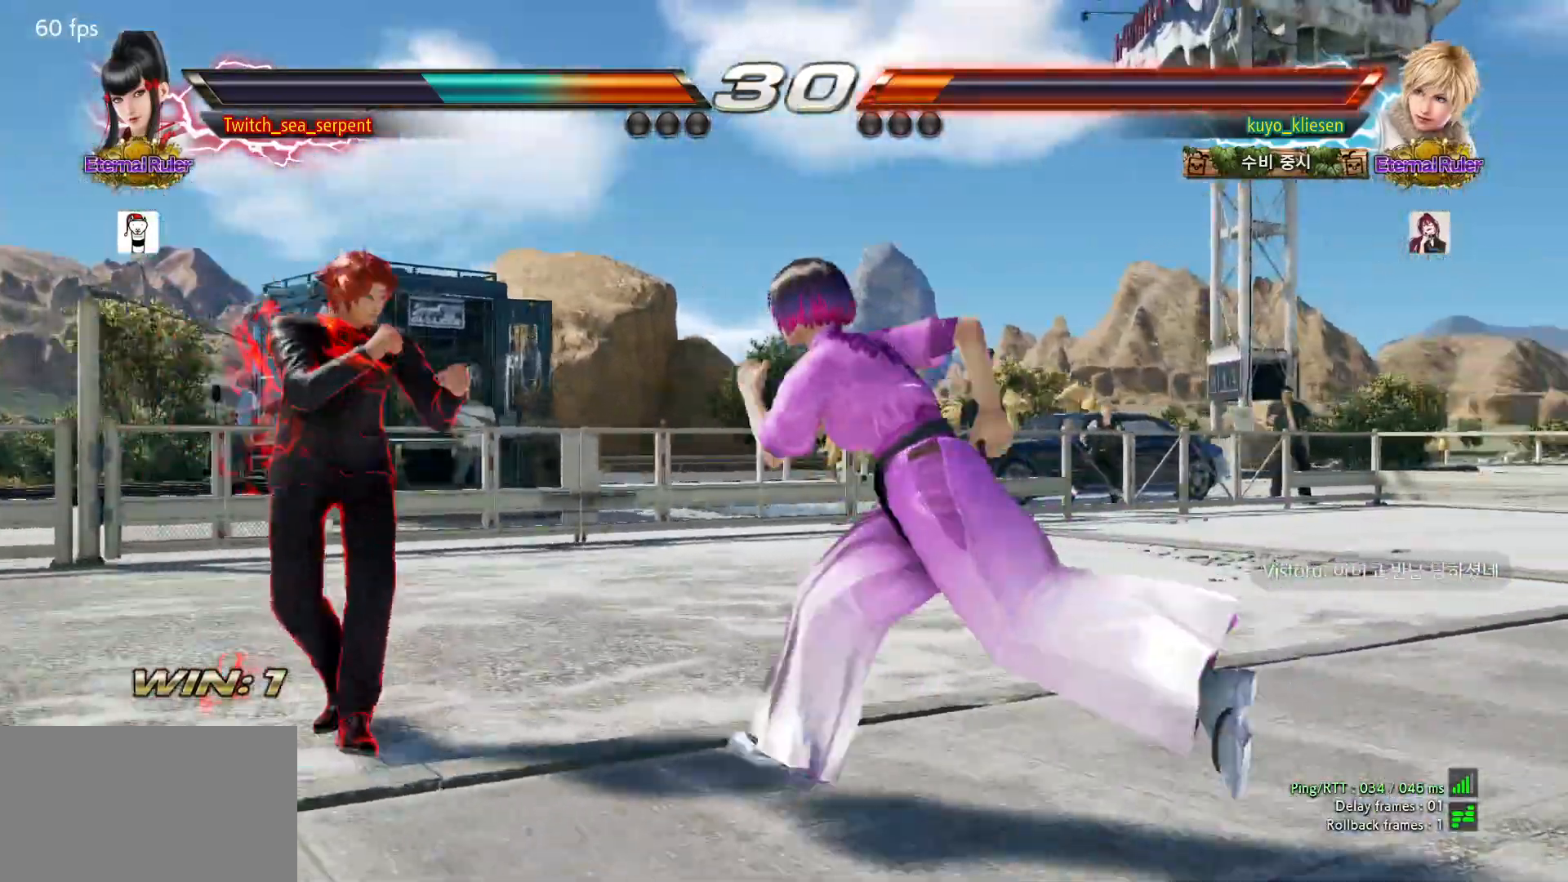
{"buttons": [], "left_stick": "down", "events": [[83, "left_stick", "center"], [200, "left_stick", "right"], [367, "left_stick", "center"], [500, "left_stick", "down"]]}
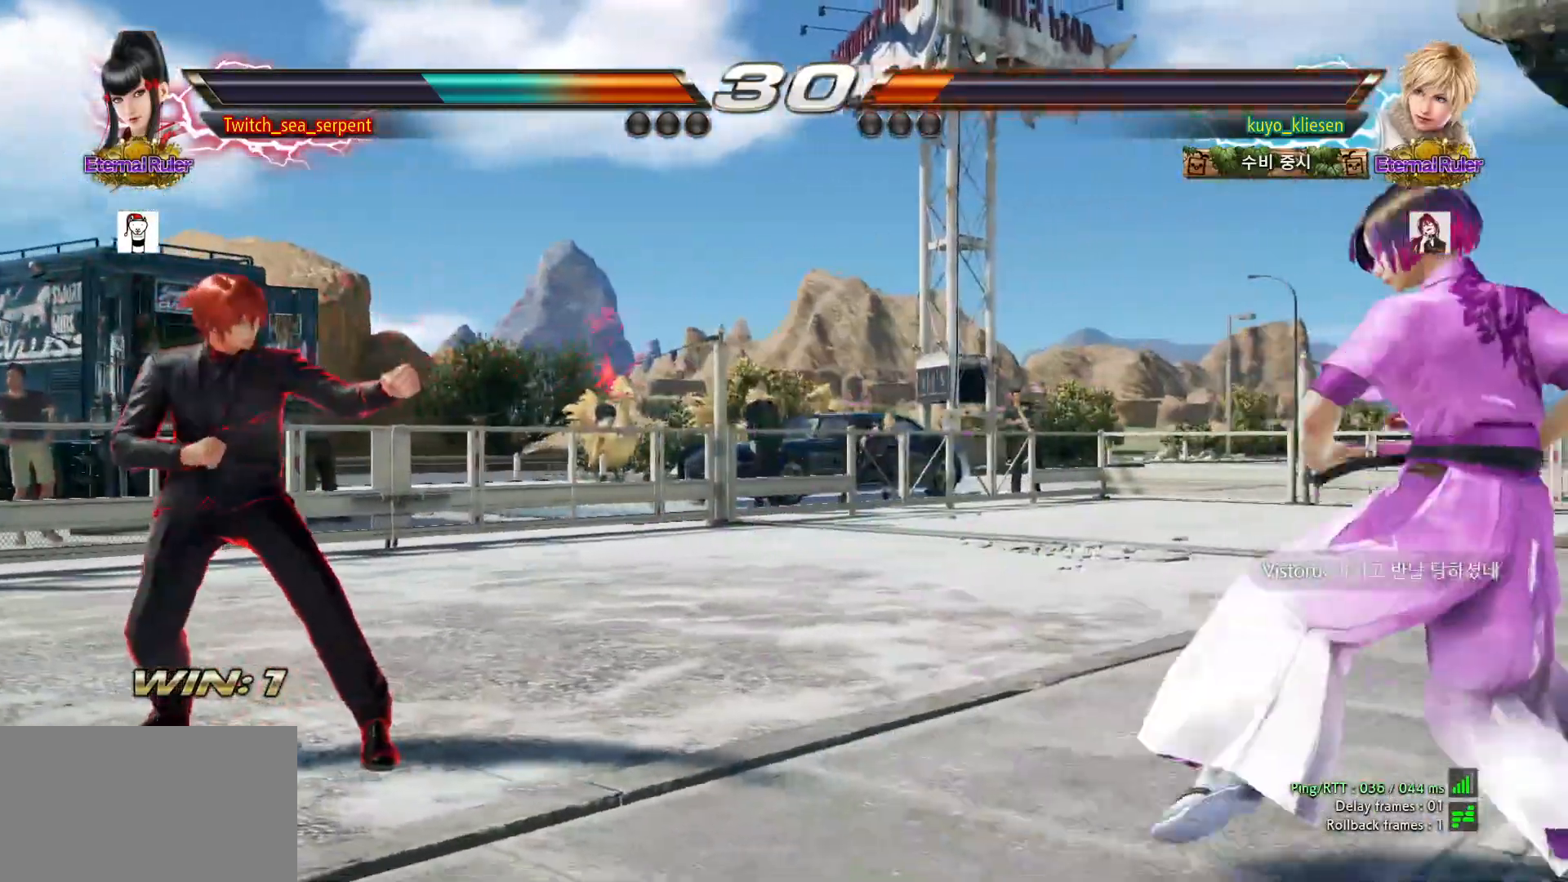
{"buttons": [], "left_stick": "center", "events": [[50, "left_stick", "center"], [150, "left_stick", "down"], [233, "left_stick", "center"]]}
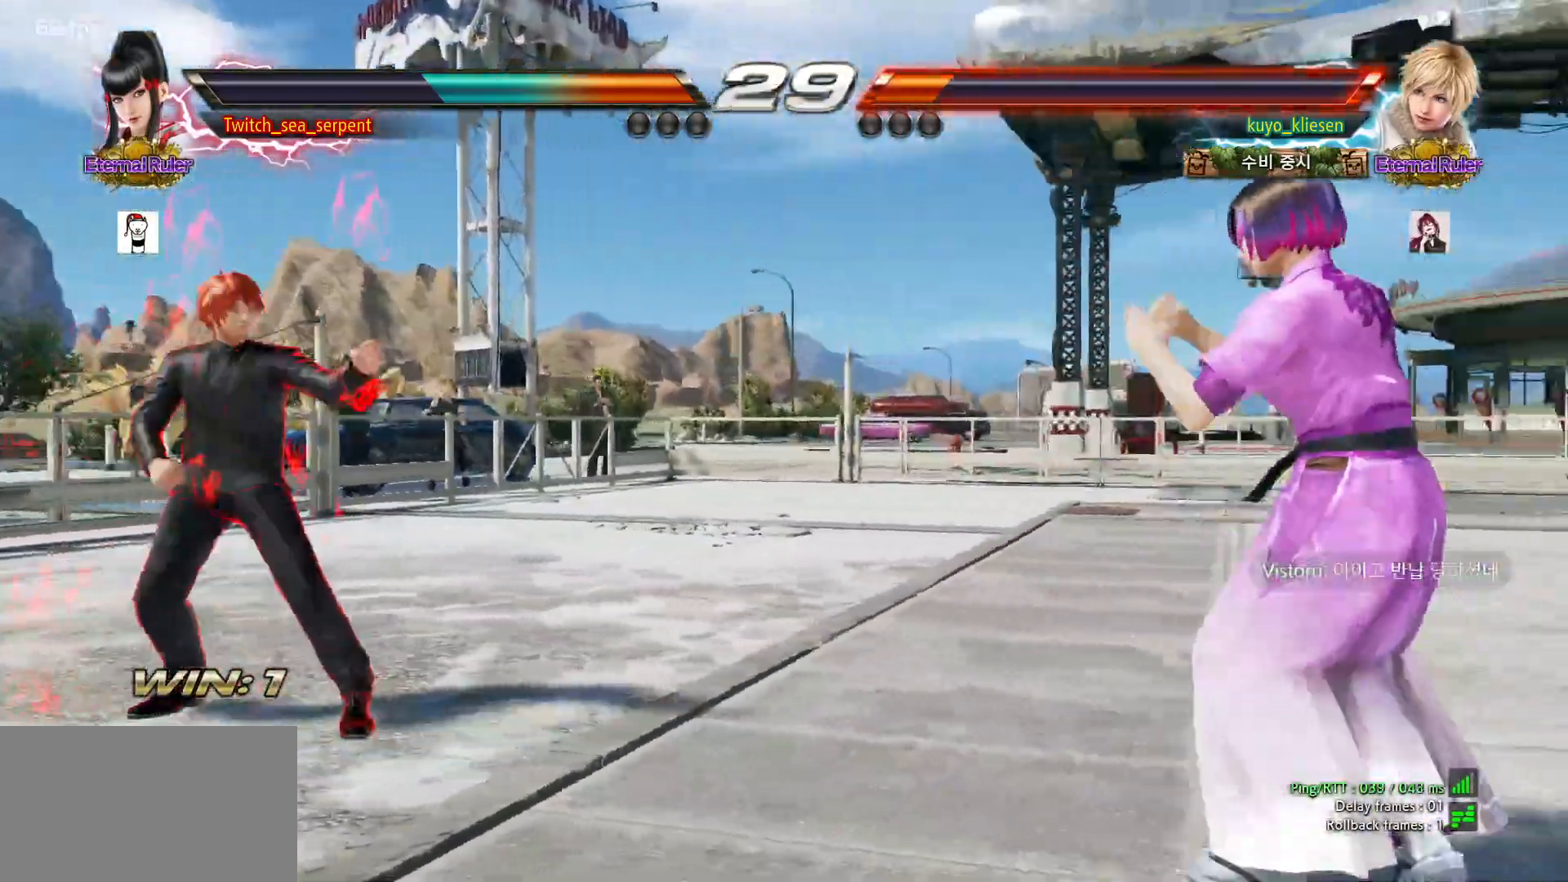
{"buttons": [], "left_stick": "center", "events": [[50, "left_stick", "down"], [117, "left_stick", "center"], [183, "left_stick", "down"], [267, "left_stick", "center"], [417, "left_stick", "left"], [467, "left_stick", "center"]]}
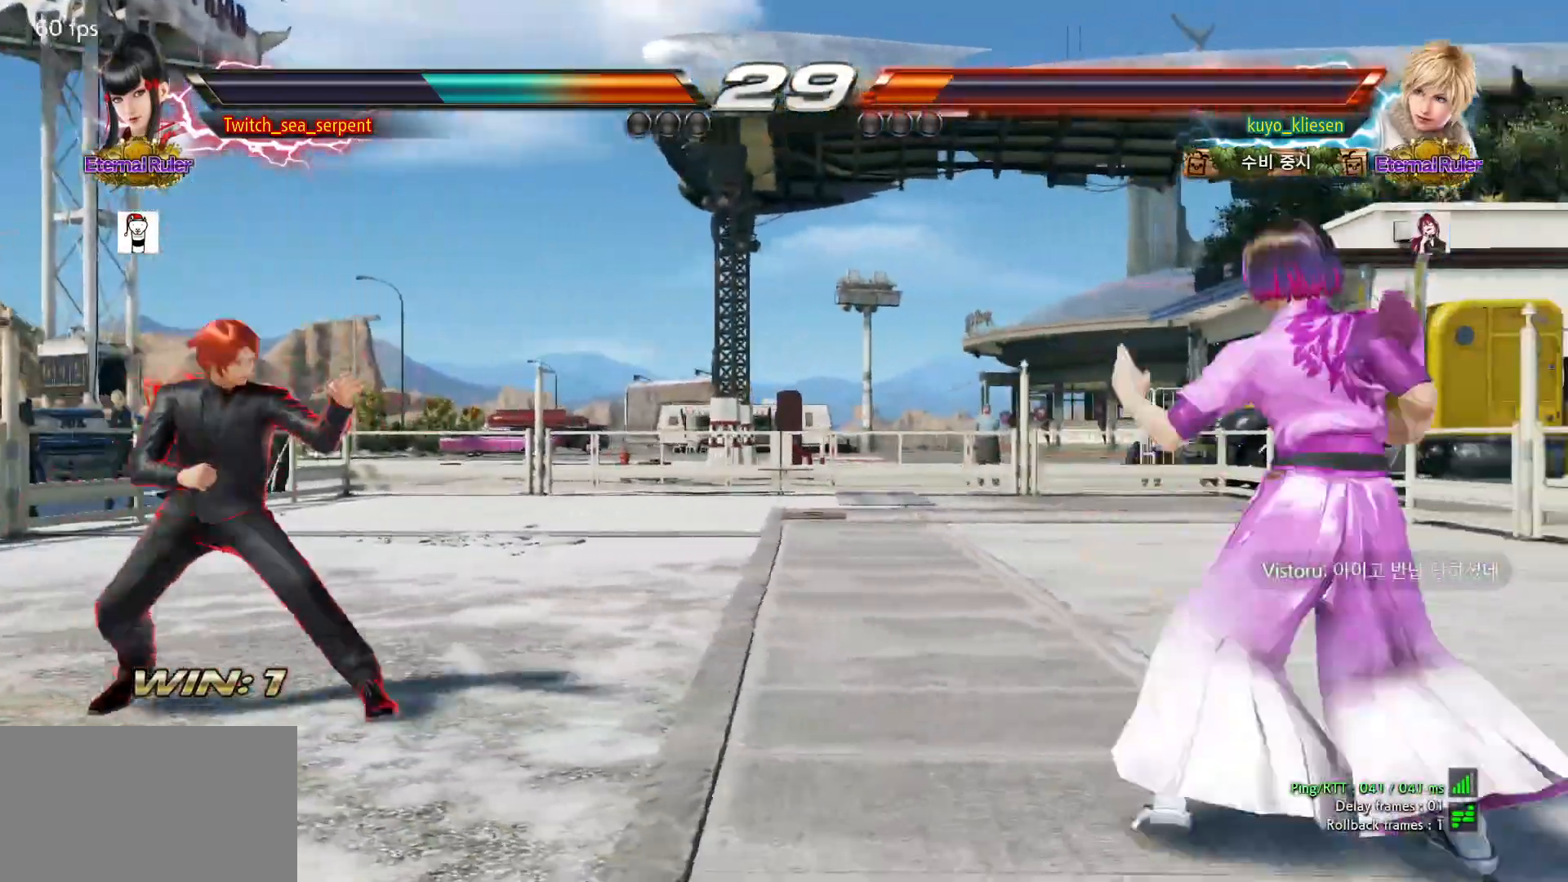
{"buttons": [], "left_stick": "center", "events": [[33, "left_stick", "left"], [133, "left_stick", "center"], [200, "left_stick", "right"], [250, "left_stick", "center"], [317, "left_stick", "right"], [400, "left_stick", "center"]]}
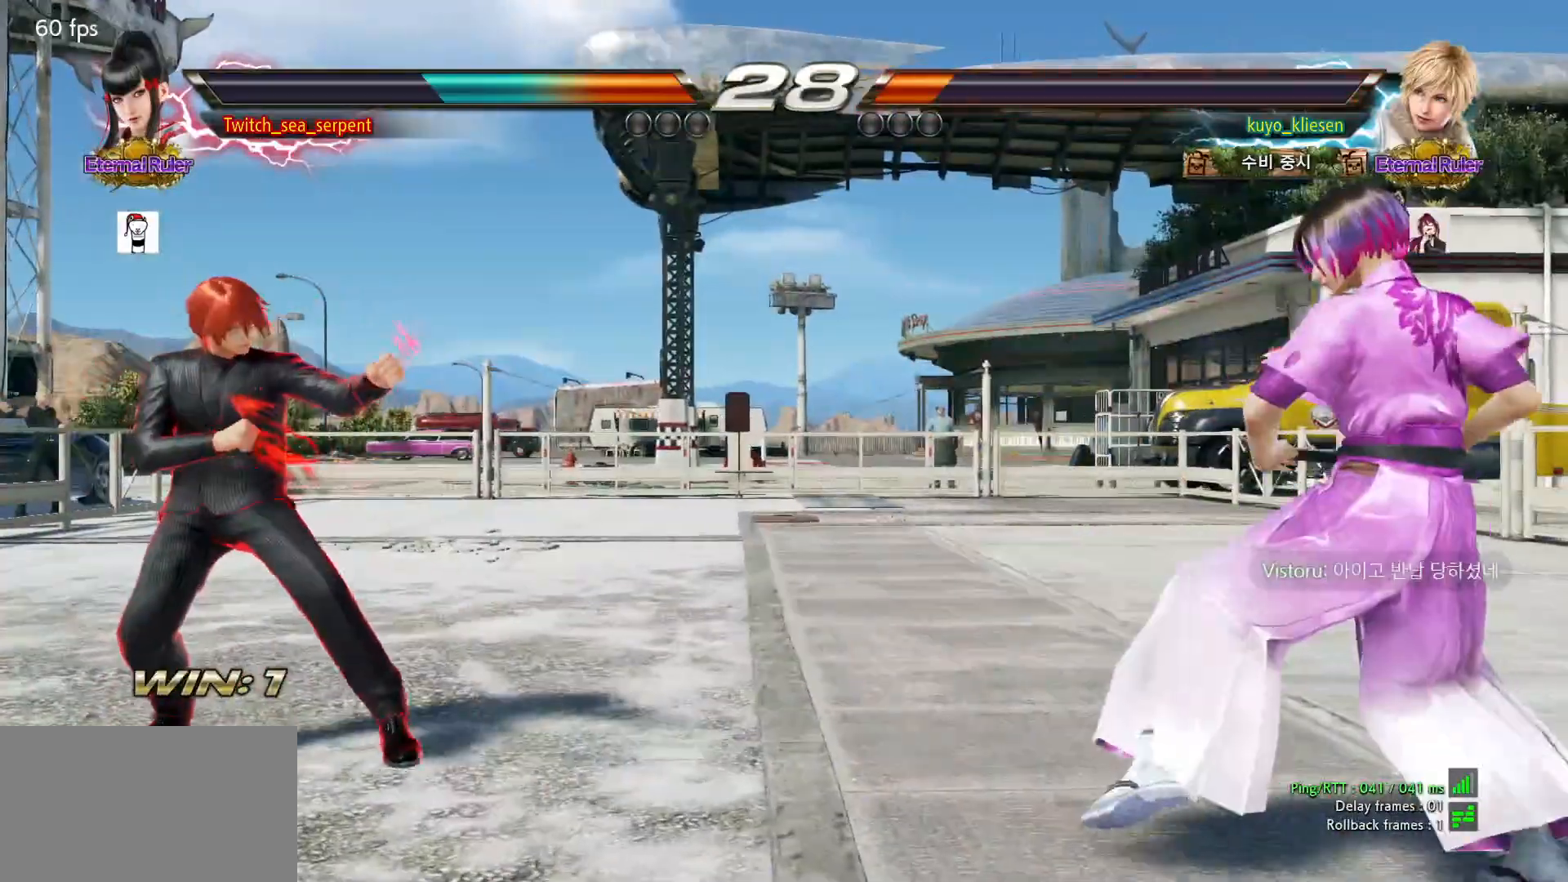
{"buttons": [], "left_stick": "center", "events": [[33, "left_stick", "down"], [100, "left_stick", "center"], [417, "left_stick", "right"], [483, "left_stick", "center"]]}
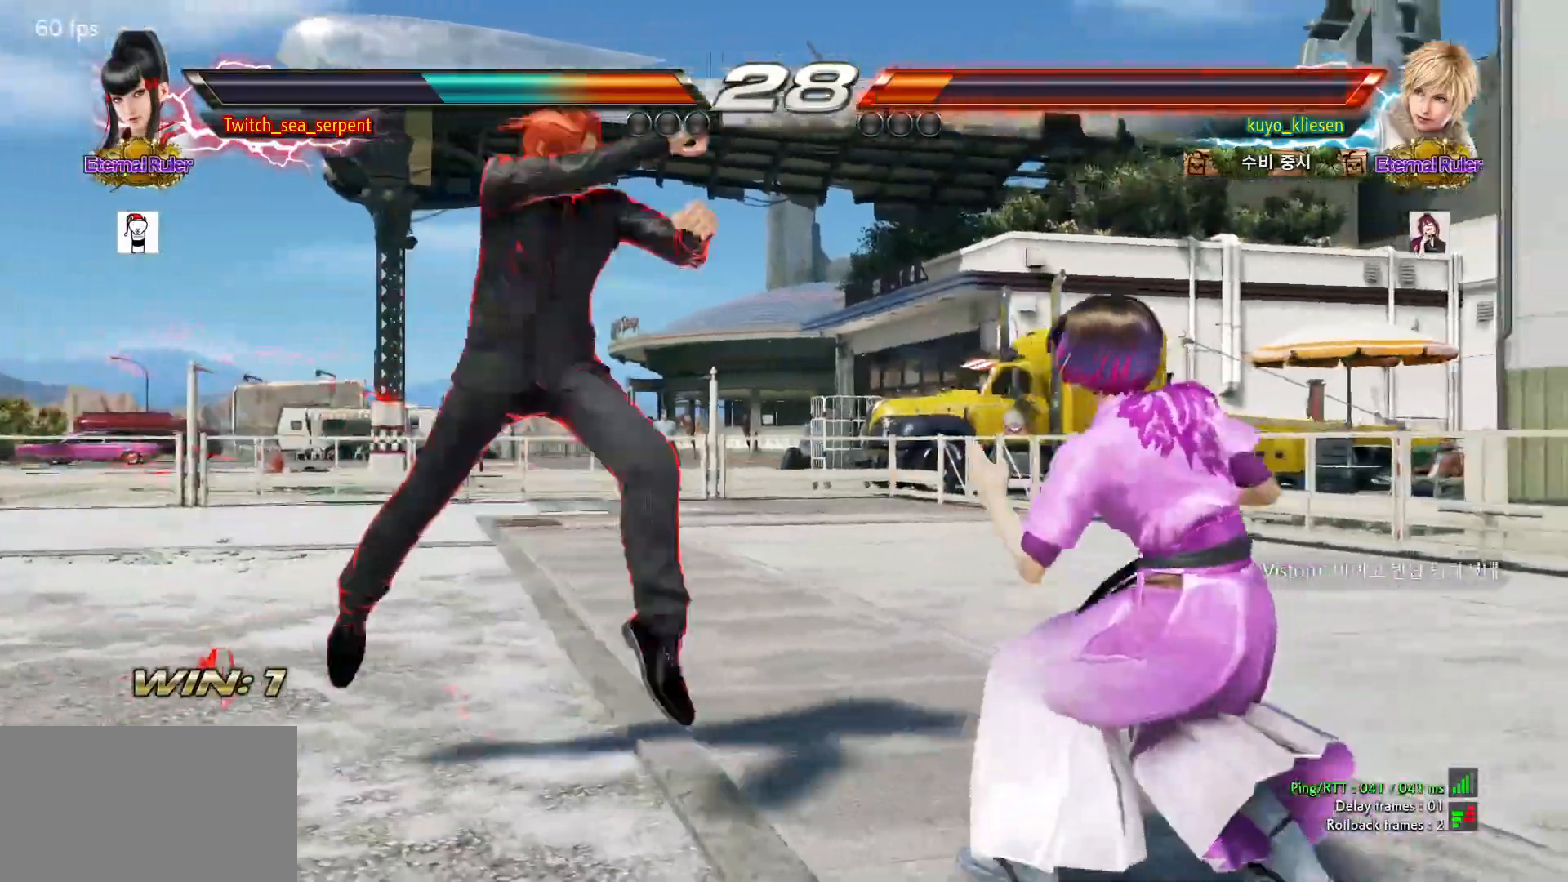
{"buttons": [], "left_stick": "right", "events": [[50, "left_stick", "right"]]}
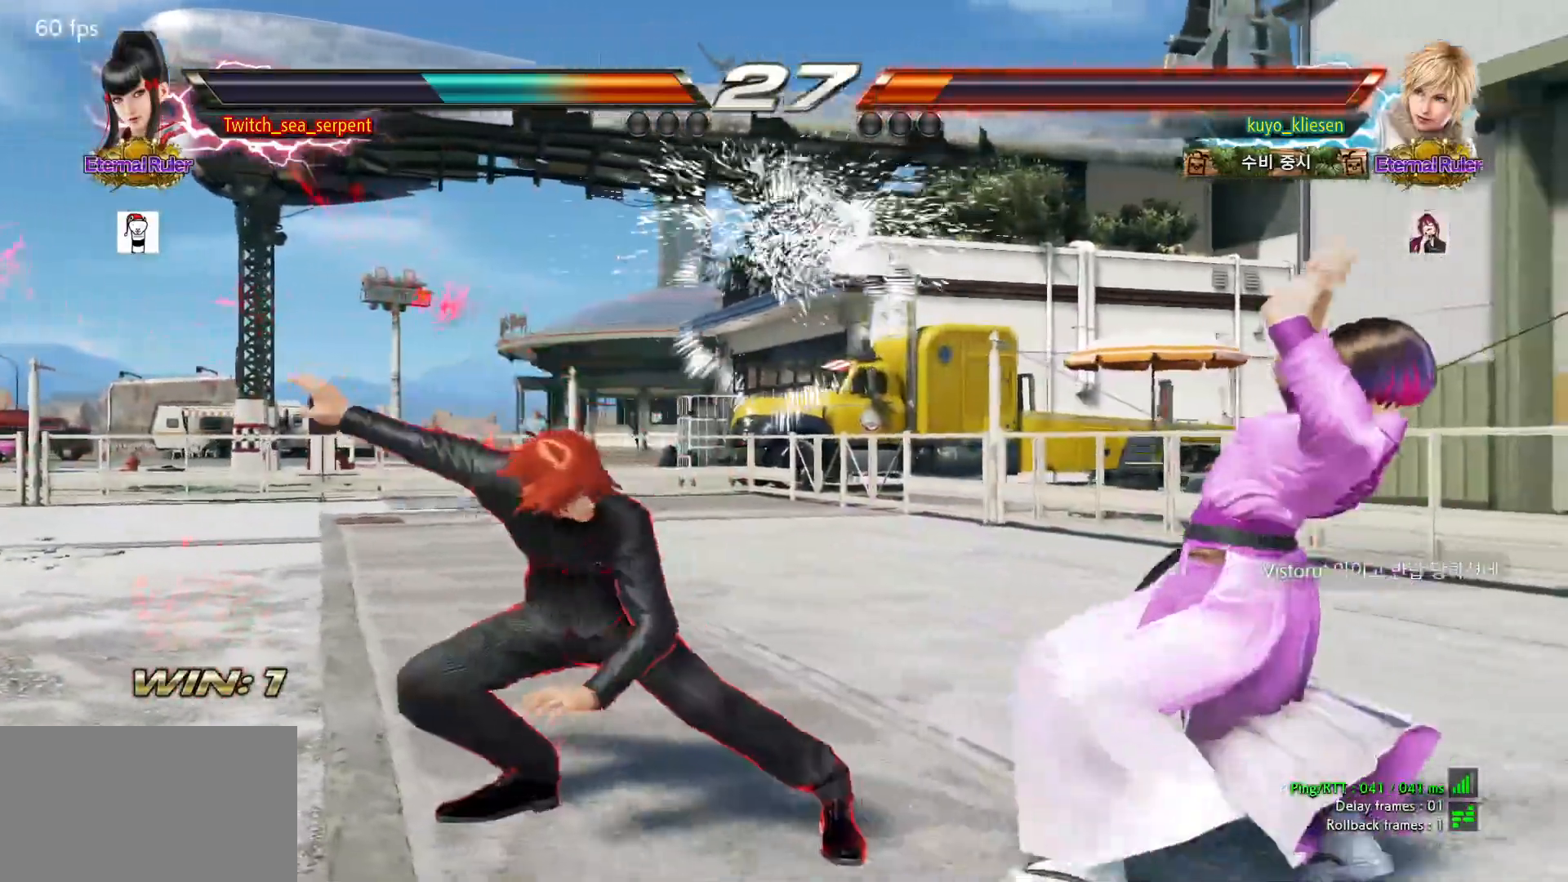
{"buttons": [], "left_stick": "right", "events": [[83, "left_stick", "center"], [150, "left_stick", "right"], [217, "left_stick", "center"], [300, "left_stick", "right"], [367, "left_stick", "center"], [433, "left_stick", "right"]]}
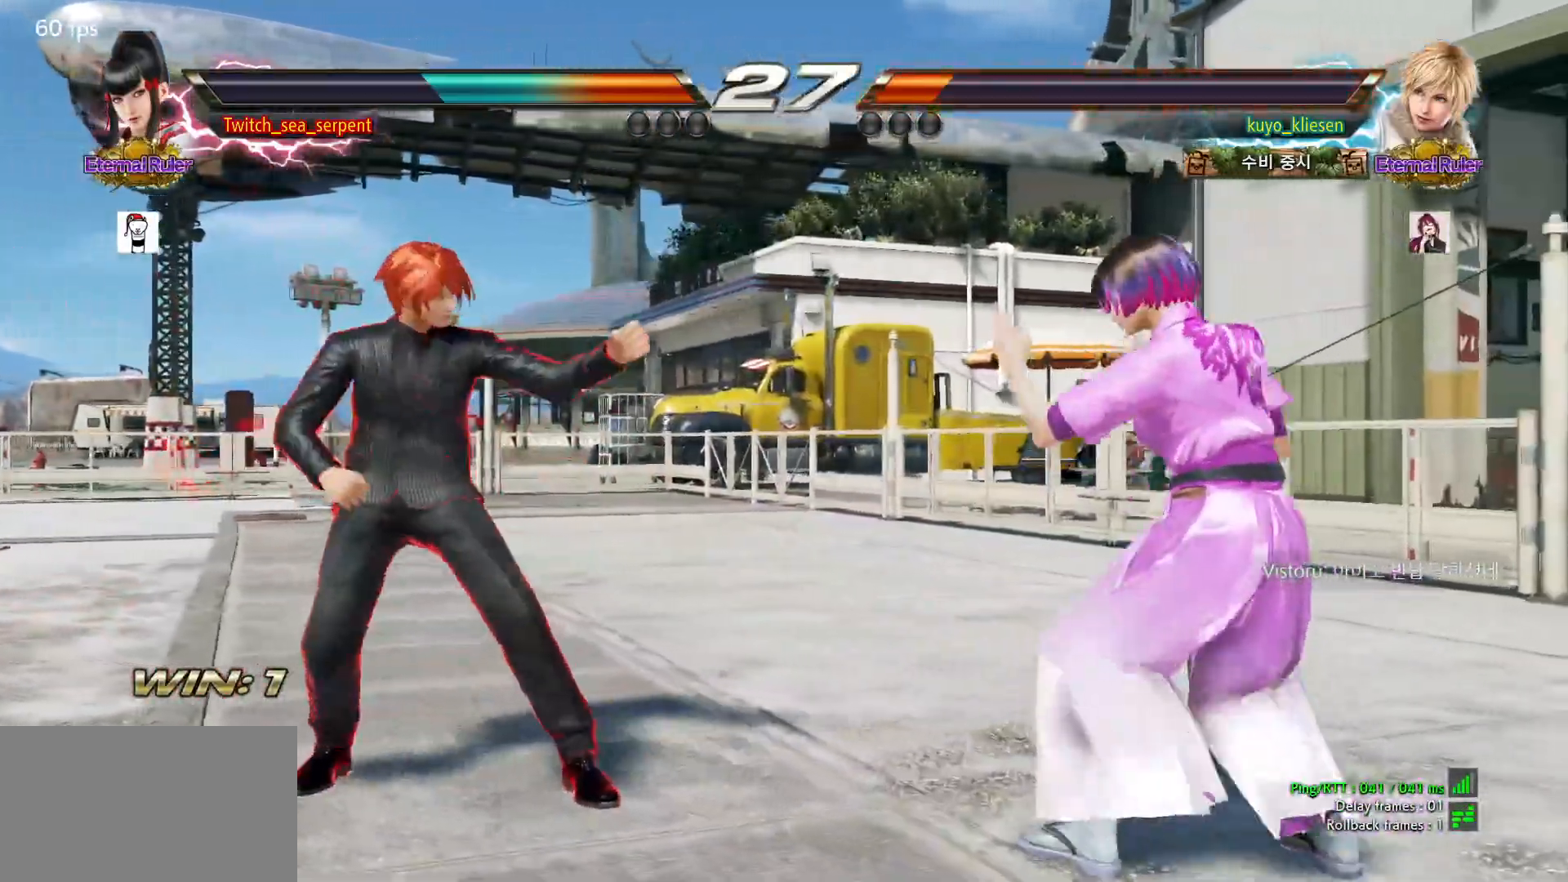
{"buttons": [], "left_stick": "right", "events": [[17, "left_stick", "center"], [67, "left_stick", "right"], [167, "left_stick", "center"], [250, "left_stick", "down"], [300, "left_stick", "center"], [467, "left_stick", "right"]]}
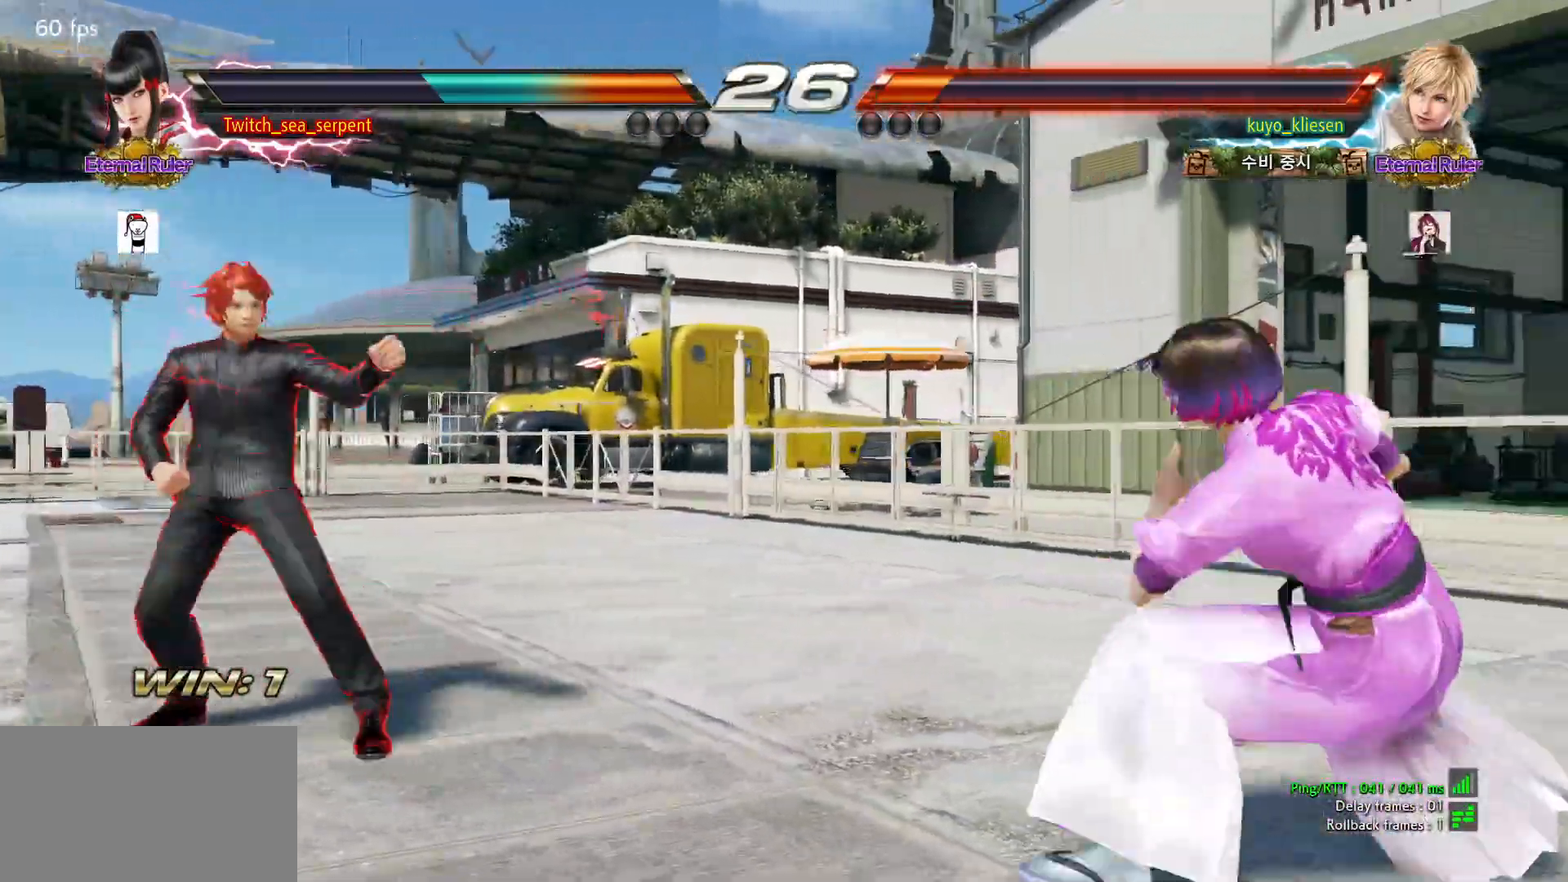
{"buttons": [], "left_stick": "right", "events": [[33, "left_stick", "center"], [150, "left_stick", "down"], [217, "left_stick", "center"], [317, "left_stick", "right"], [367, "left_stick", "center"], [450, "left_stick", "right"]]}
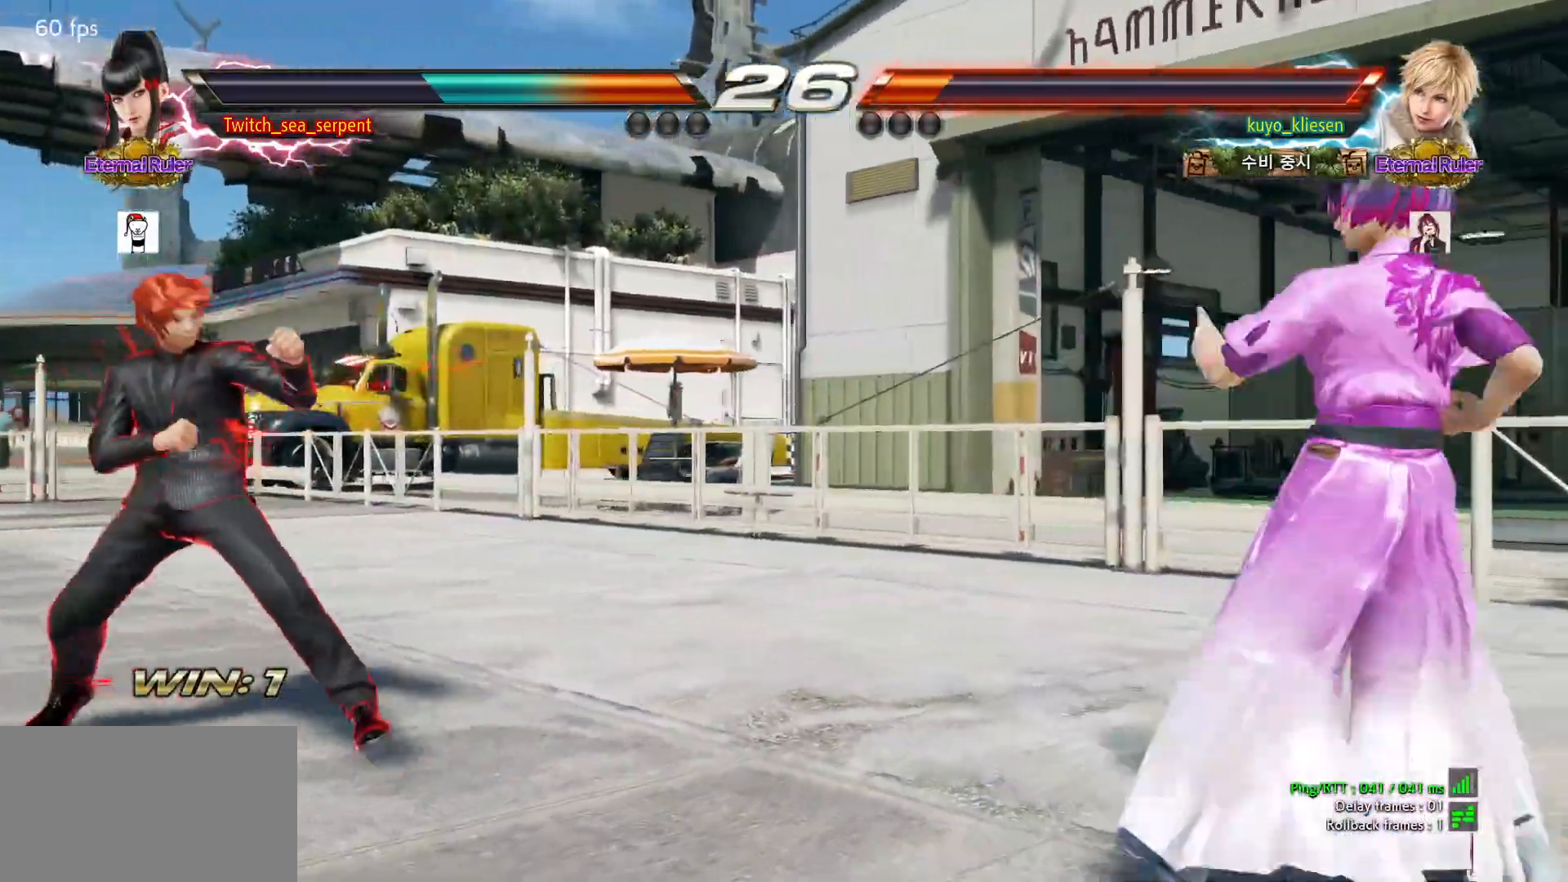
{"buttons": [], "left_stick": "center", "events": [[17, "left_stick", "center"], [100, "left_stick", "down"], [167, "left_stick", "center"], [267, "left_stick", "right"], [317, "left_stick", "center"], [400, "left_stick", "right"], [450, "left_stick", "center"]]}
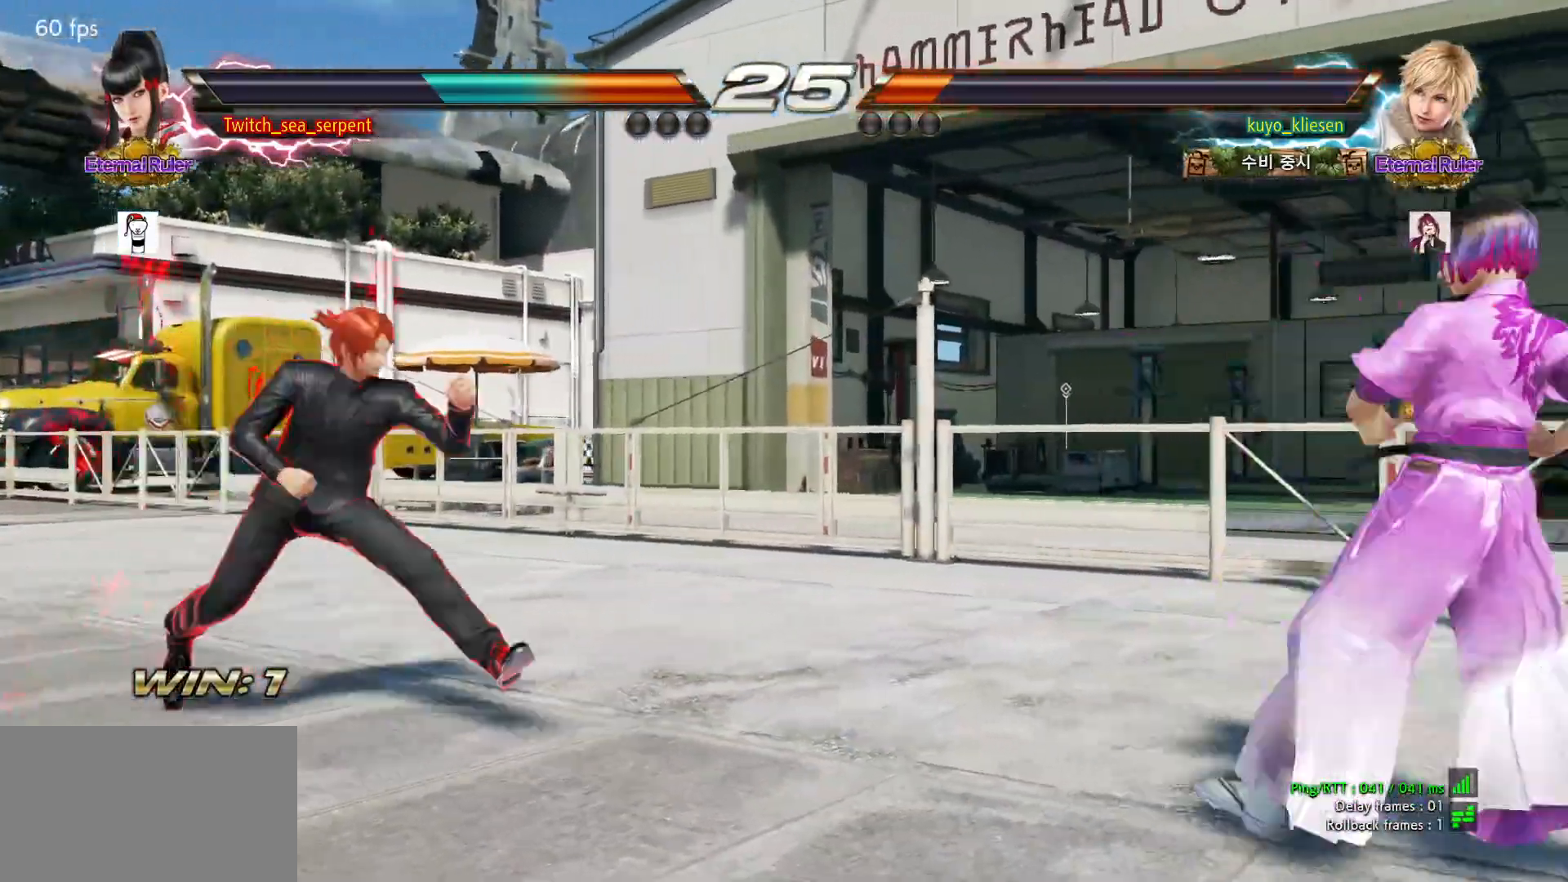
{"buttons": [], "left_stick": "center", "events": [[50, "left_stick", "down"], [117, "left_stick", "center"], [183, "left_stick", "down"], [250, "left_stick", "center"]]}
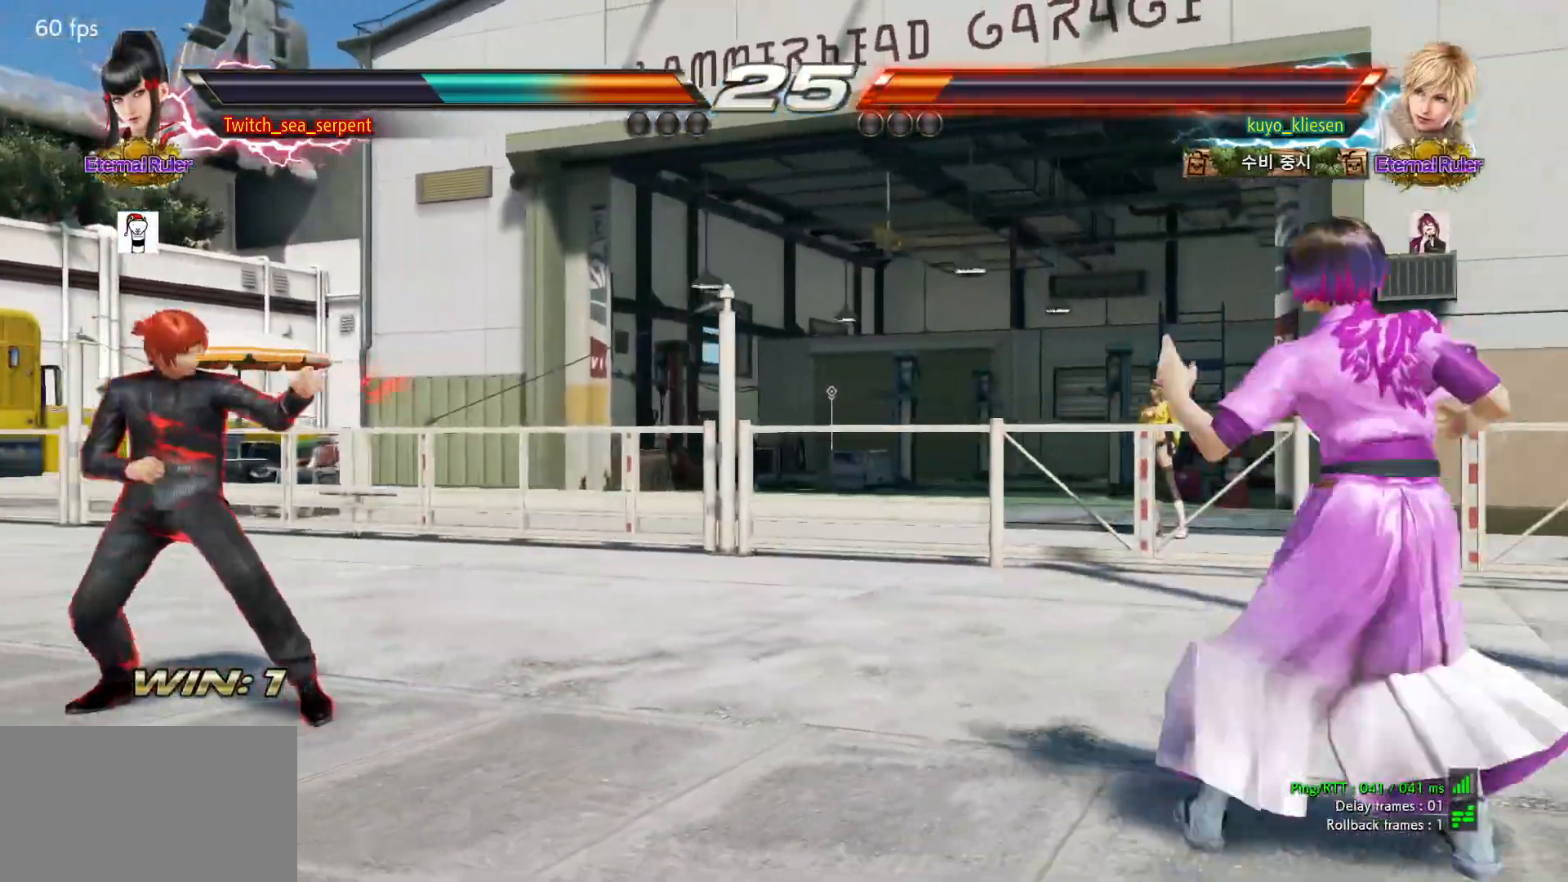
{"buttons": [], "left_stick": "down", "events": [[317, "left_stick", "down"], [383, "left_stick", "center"], [467, "left_stick", "down"]]}
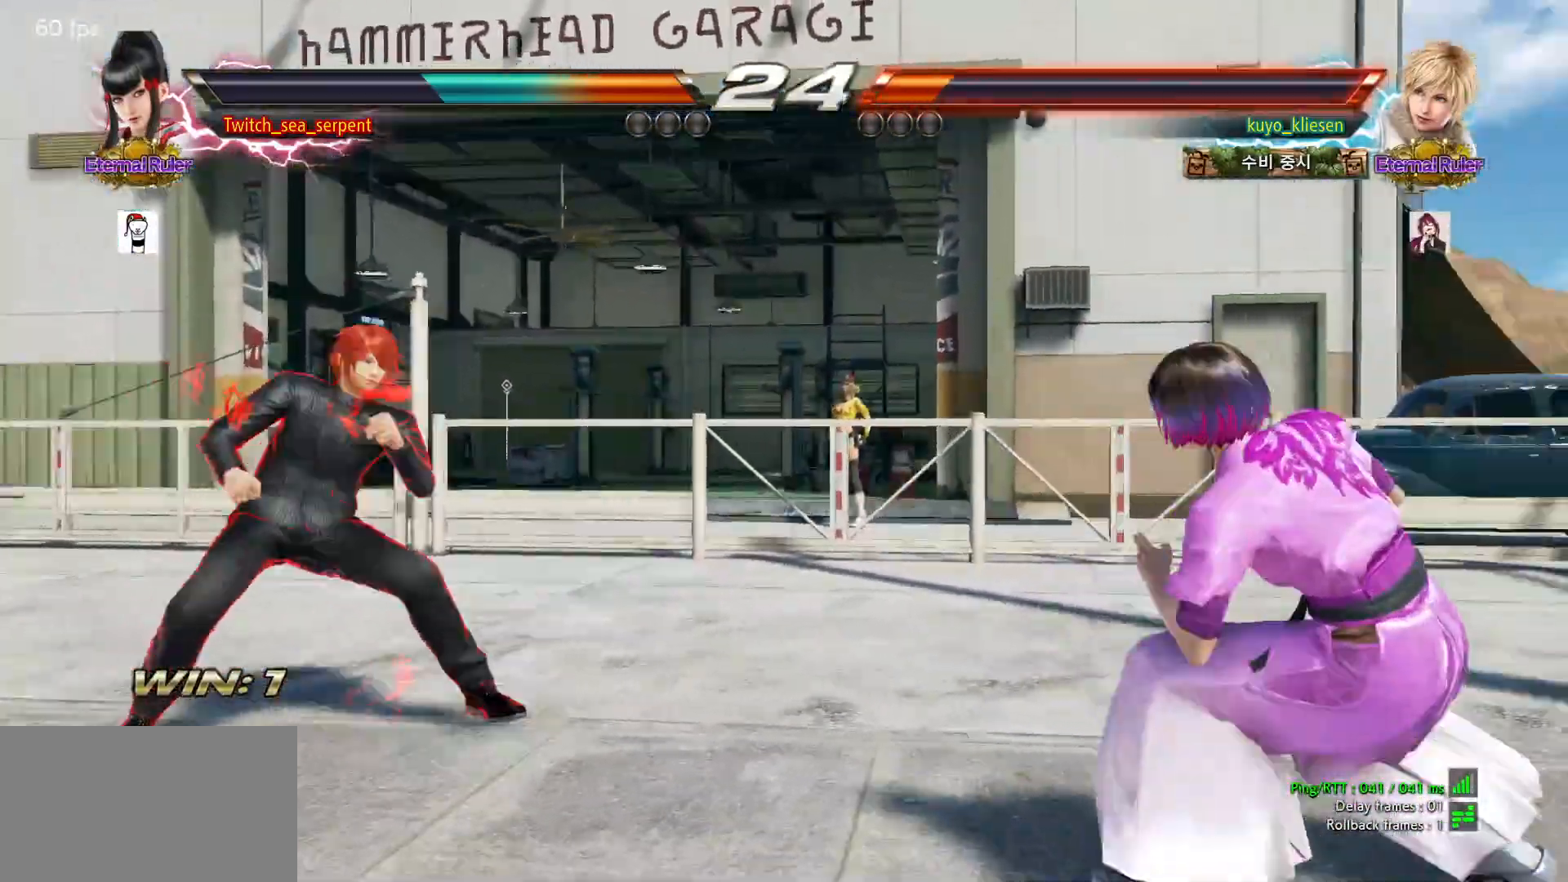
{"buttons": [], "left_stick": "center", "events": [[33, "left_stick", "center"], [300, "left_stick", "down-left"], [367, "SQUARE", "down"], [450, "SQUARE", "up"], [483, "left_stick", "center"]]}
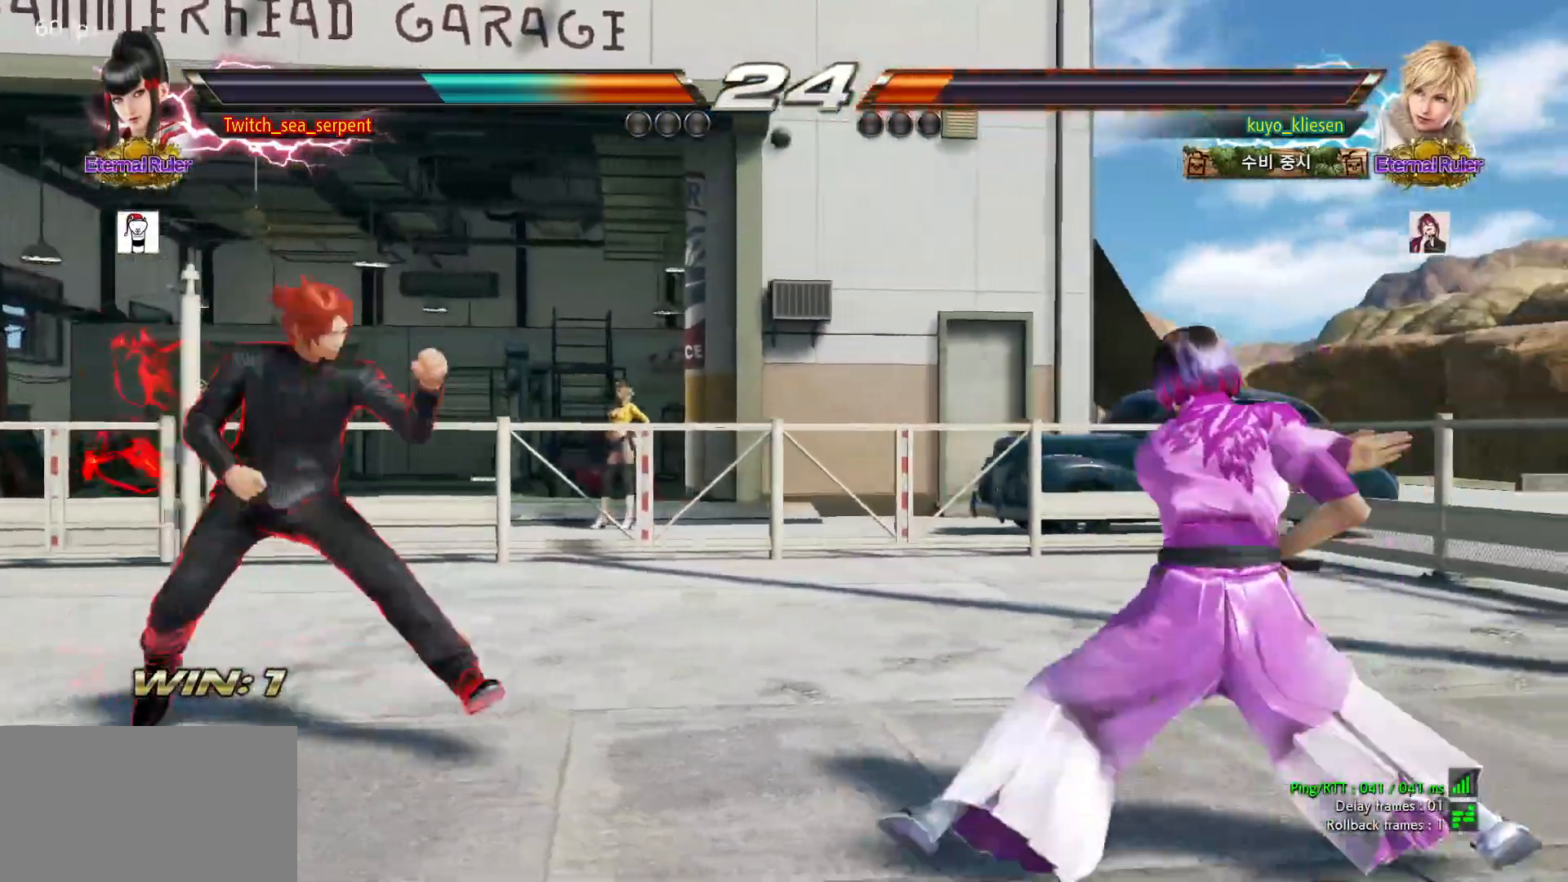
{"buttons": [], "left_stick": "right", "events": [[317, "left_stick", "right"], [367, "left_stick", "center"], [450, "left_stick", "right"]]}
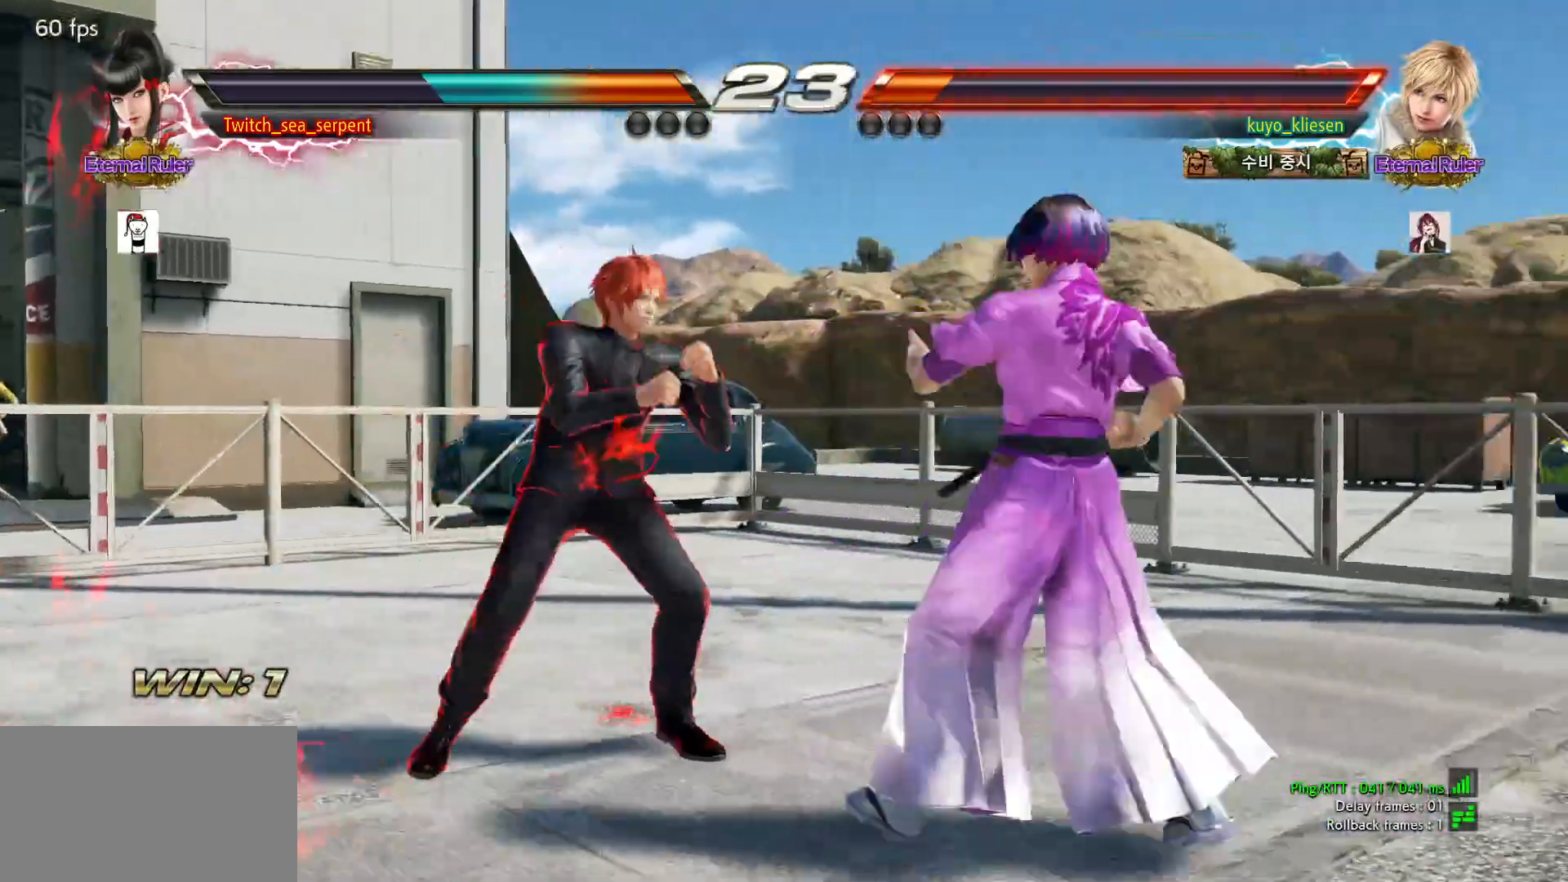
{"buttons": [], "left_stick": "right", "events": [[17, "left_stick", "center"], [67, "left_stick", "right"], [183, "left_stick", "center"], [250, "left_stick", "down"], [300, "left_stick", "center"], [450, "left_stick", "right"]]}
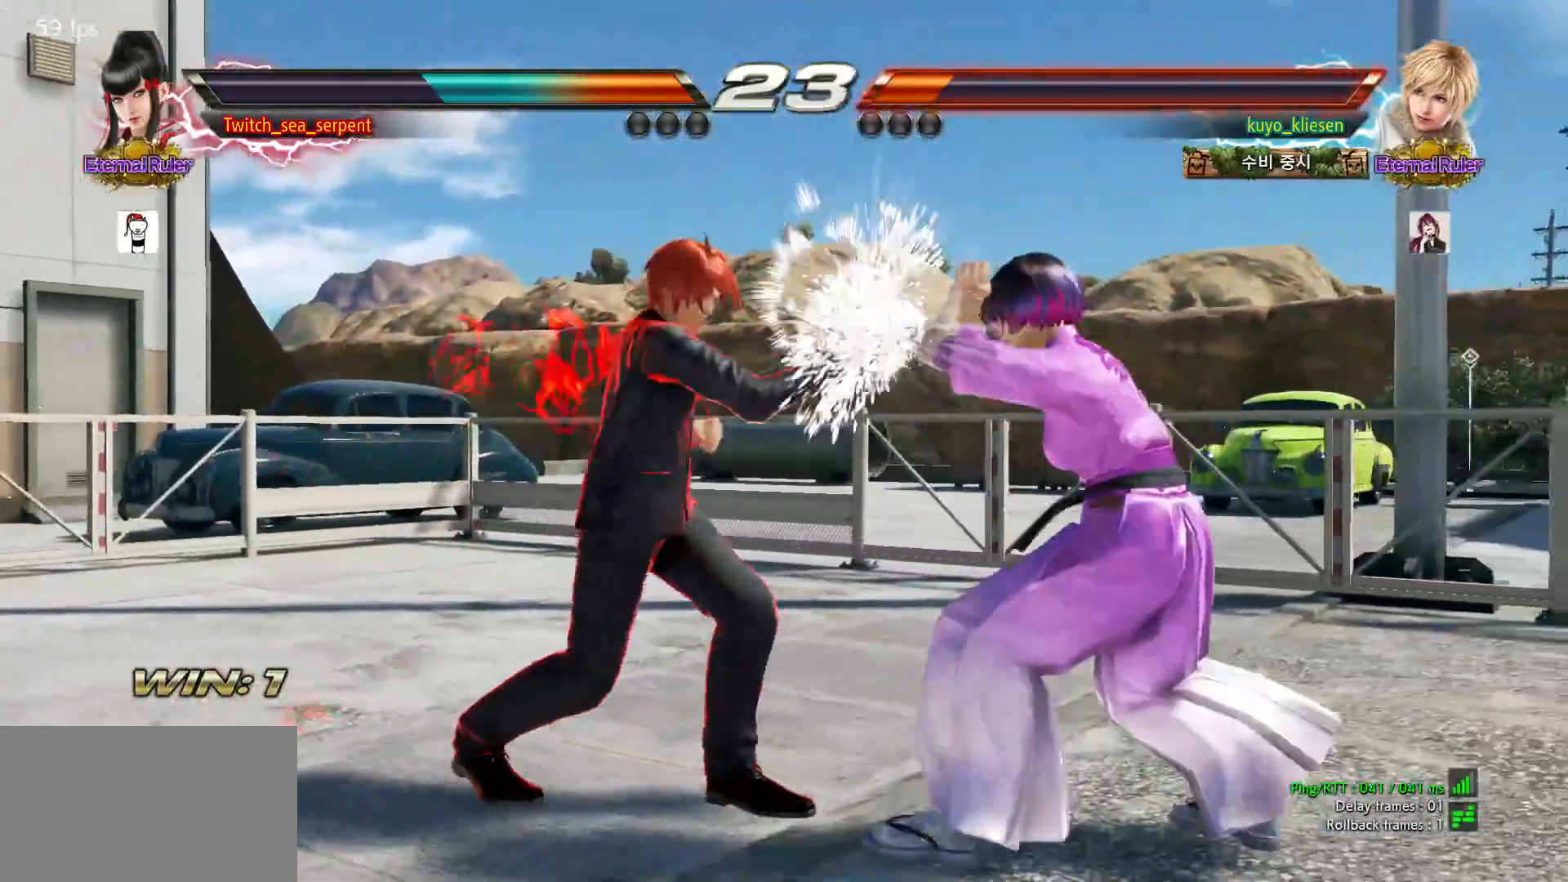
{"buttons": [], "left_stick": "down-right", "events": [[350, "left_stick", "center"], [400, "left_stick", "down-left"], [483, "left_stick", "down-right"]]}
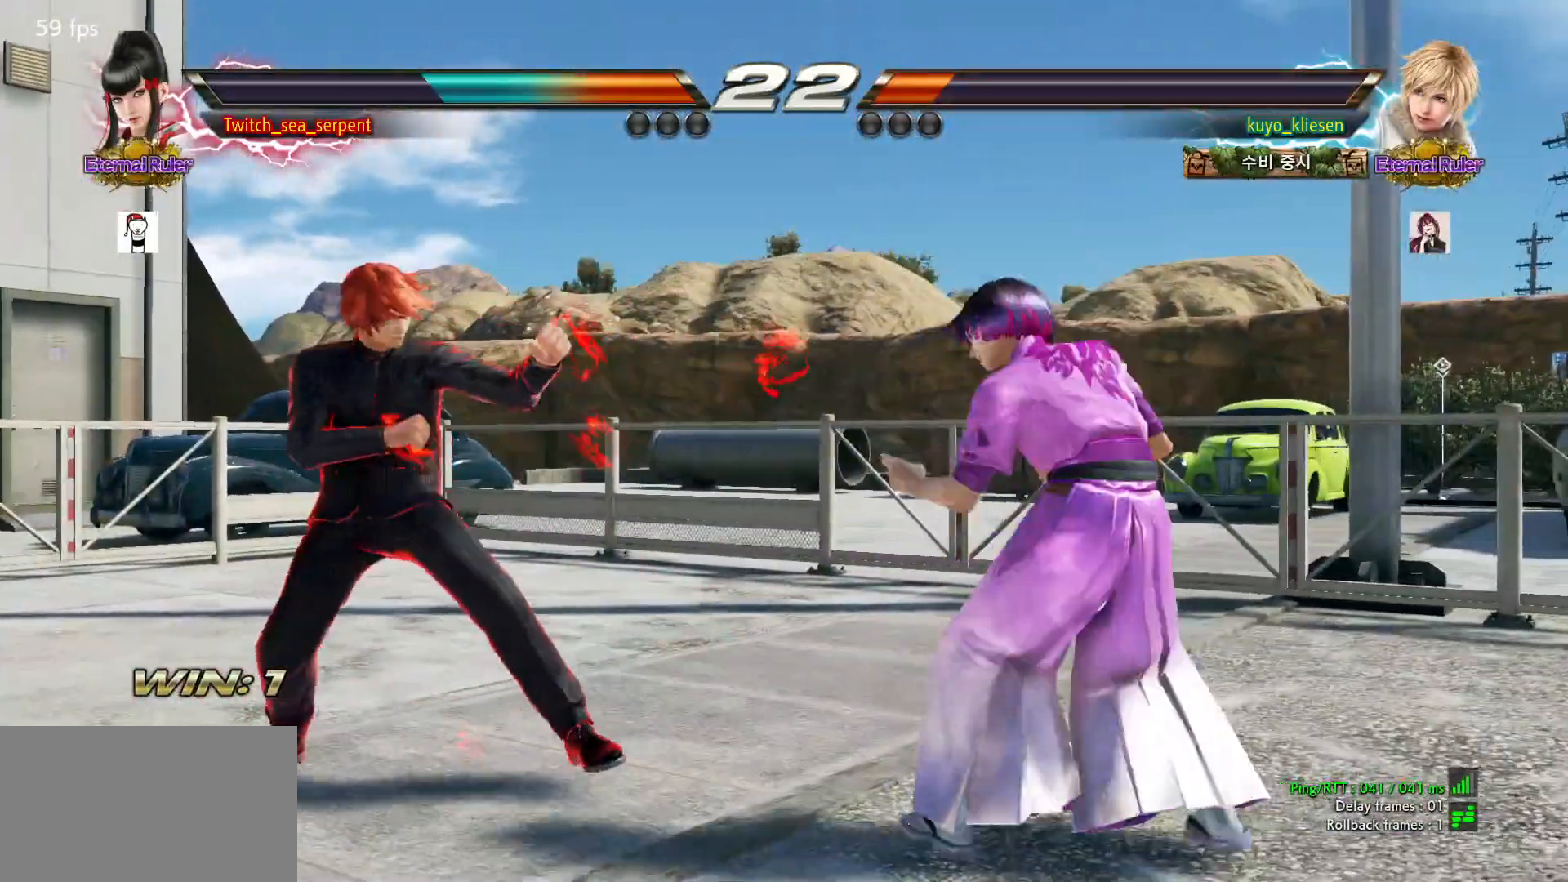
{"buttons": [], "left_stick": "center", "events": [[150, "left_stick", "center"], [250, "left_stick", "right"], [317, "left_stick", "center"], [367, "left_stick", "right"], [450, "left_stick", "center"]]}
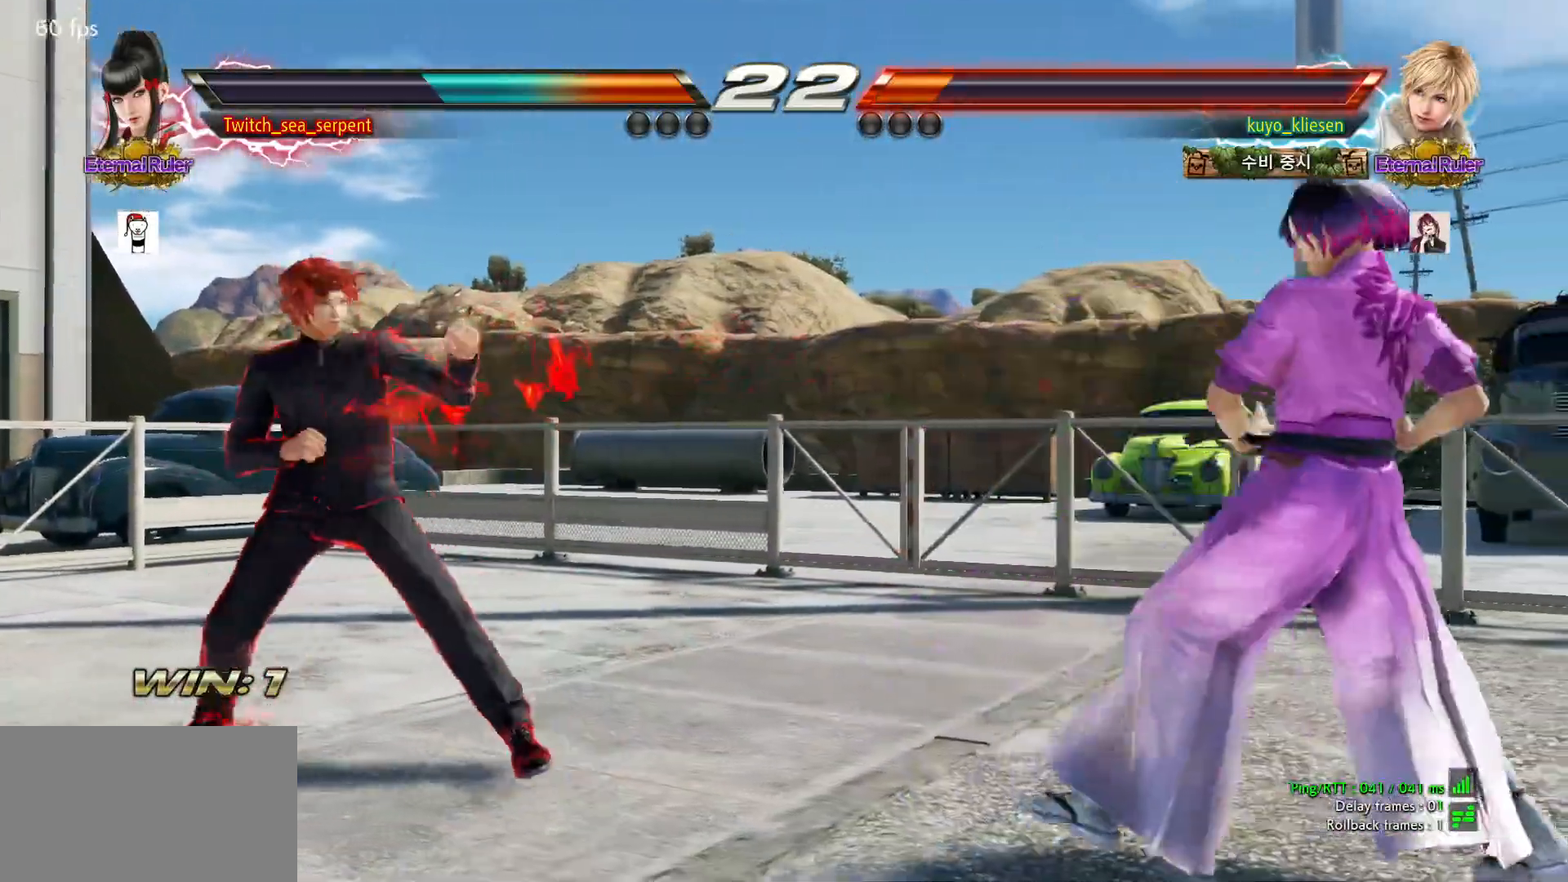
{"buttons": [], "left_stick": "center", "events": [[33, "left_stick", "down"], [100, "left_stick", "center"], [217, "left_stick", "right"], [317, "left_stick", "center"], [417, "left_stick", "down"], [467, "left_stick", "center"]]}
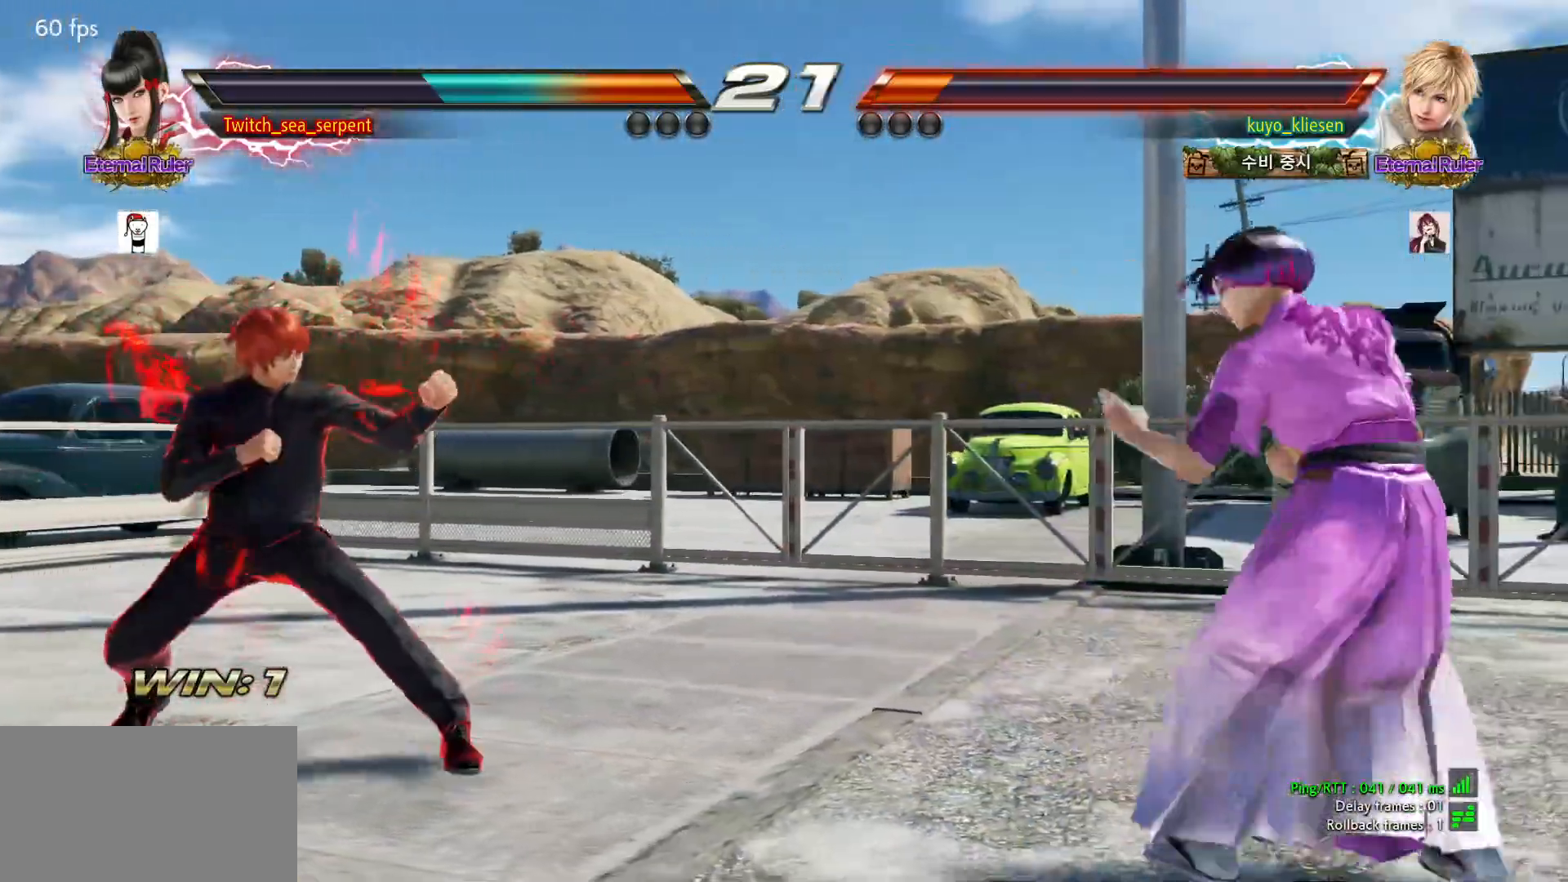
{"buttons": [], "left_stick": "right", "events": [[117, "left_stick", "right"], [200, "left_stick", "center"], [300, "left_stick", "down"], [367, "left_stick", "center"], [467, "left_stick", "right"]]}
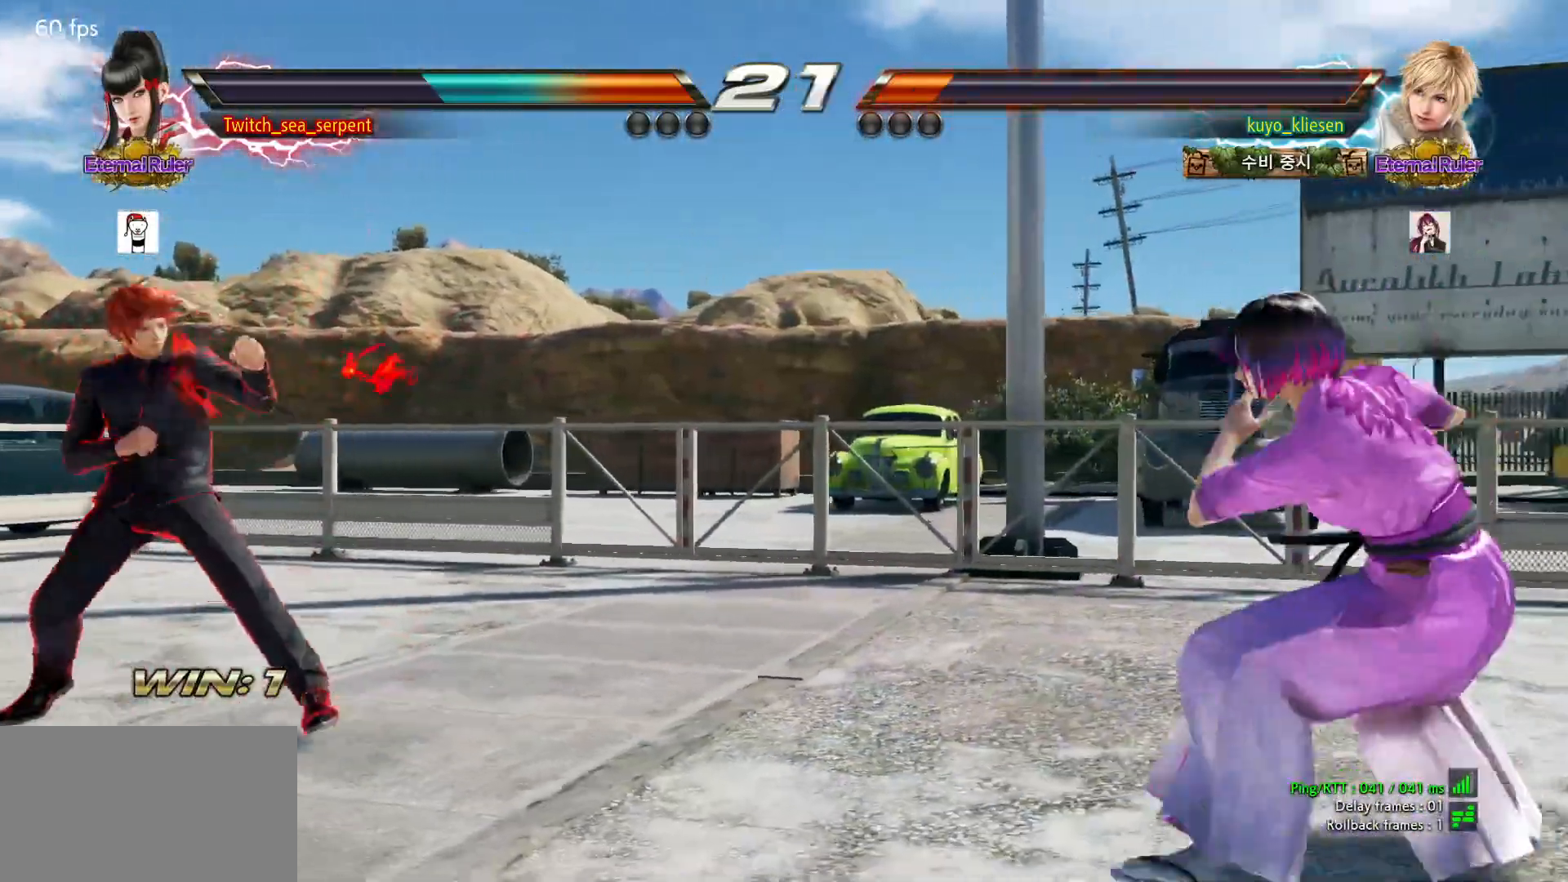
{"buttons": [], "left_stick": "center", "events": [[33, "left_stick", "center"], [100, "left_stick", "right"], [167, "left_stick", "center"], [250, "left_stick", "down"], [300, "left_stick", "center"], [383, "left_stick", "down"], [433, "left_stick", "center"]]}